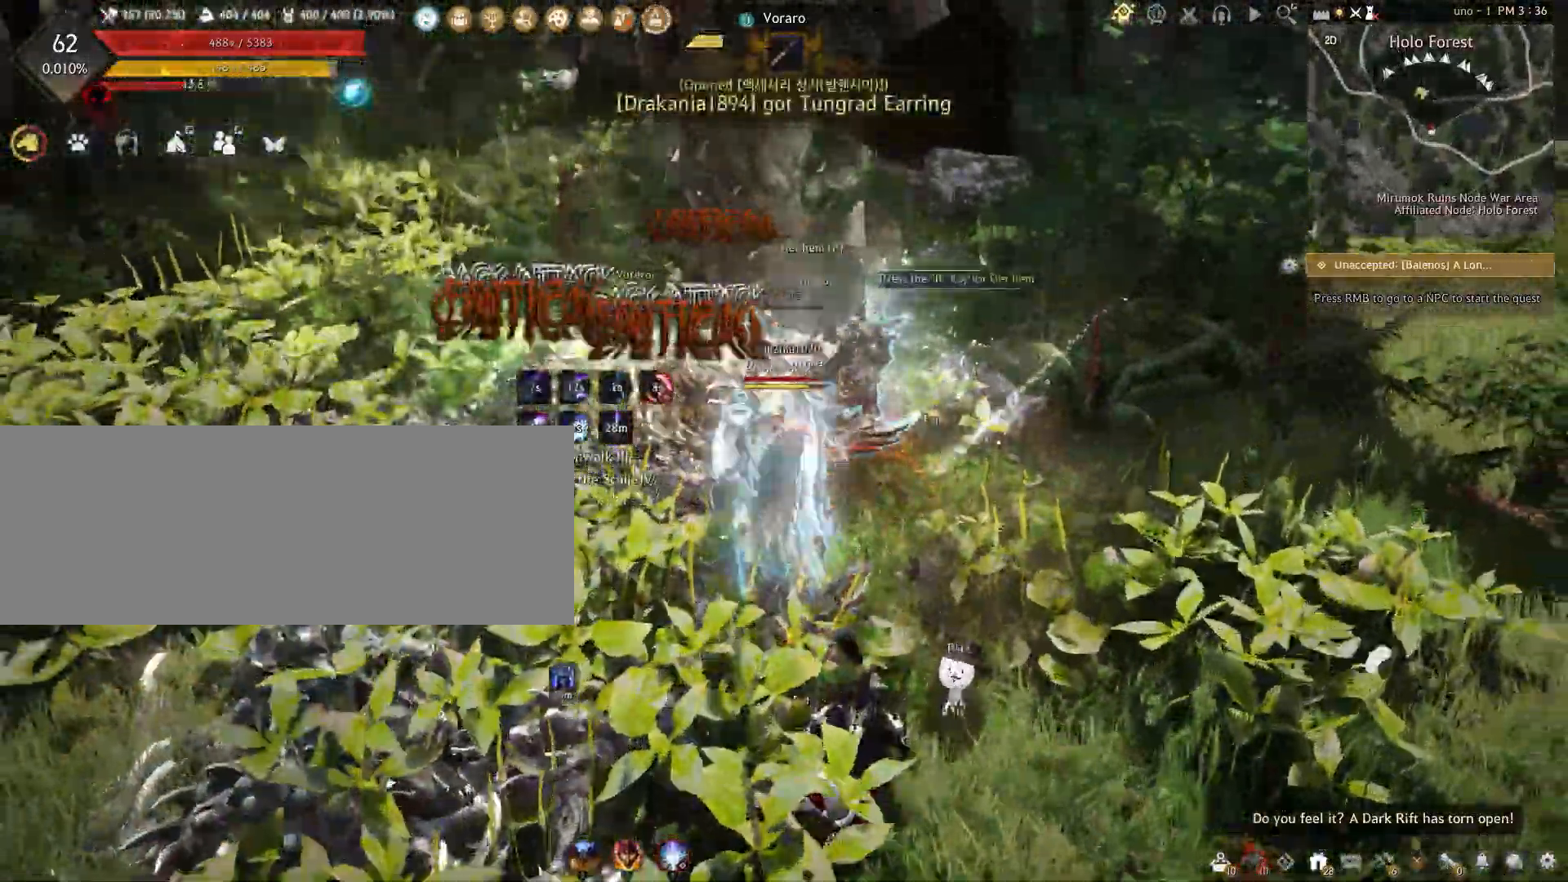
Gameplay with keyboard and mouse; each line is a JSON object with the keys and mouse buttons held at the frame after it. "events" lists presses ("down") and releases ("up") of "a", "c", "d", "e", "f", "q", "s", "shift", "space", "tab", "w", "x", "z", "mouse_left" and "mouse_right" between this image and that frame as [ms after this image, input, new state], when the widget could be followed in between. "mouse_left", "mouse_right" = the "left", "right" buttons of the "mouse" list. No other keys are recorded. Mouse movement is not recorded.
{"keys": ["shift"], "mouse": ["right"], "events": [[67, "mouse_left", "up"], [433, "mouse_right", "down"]]}
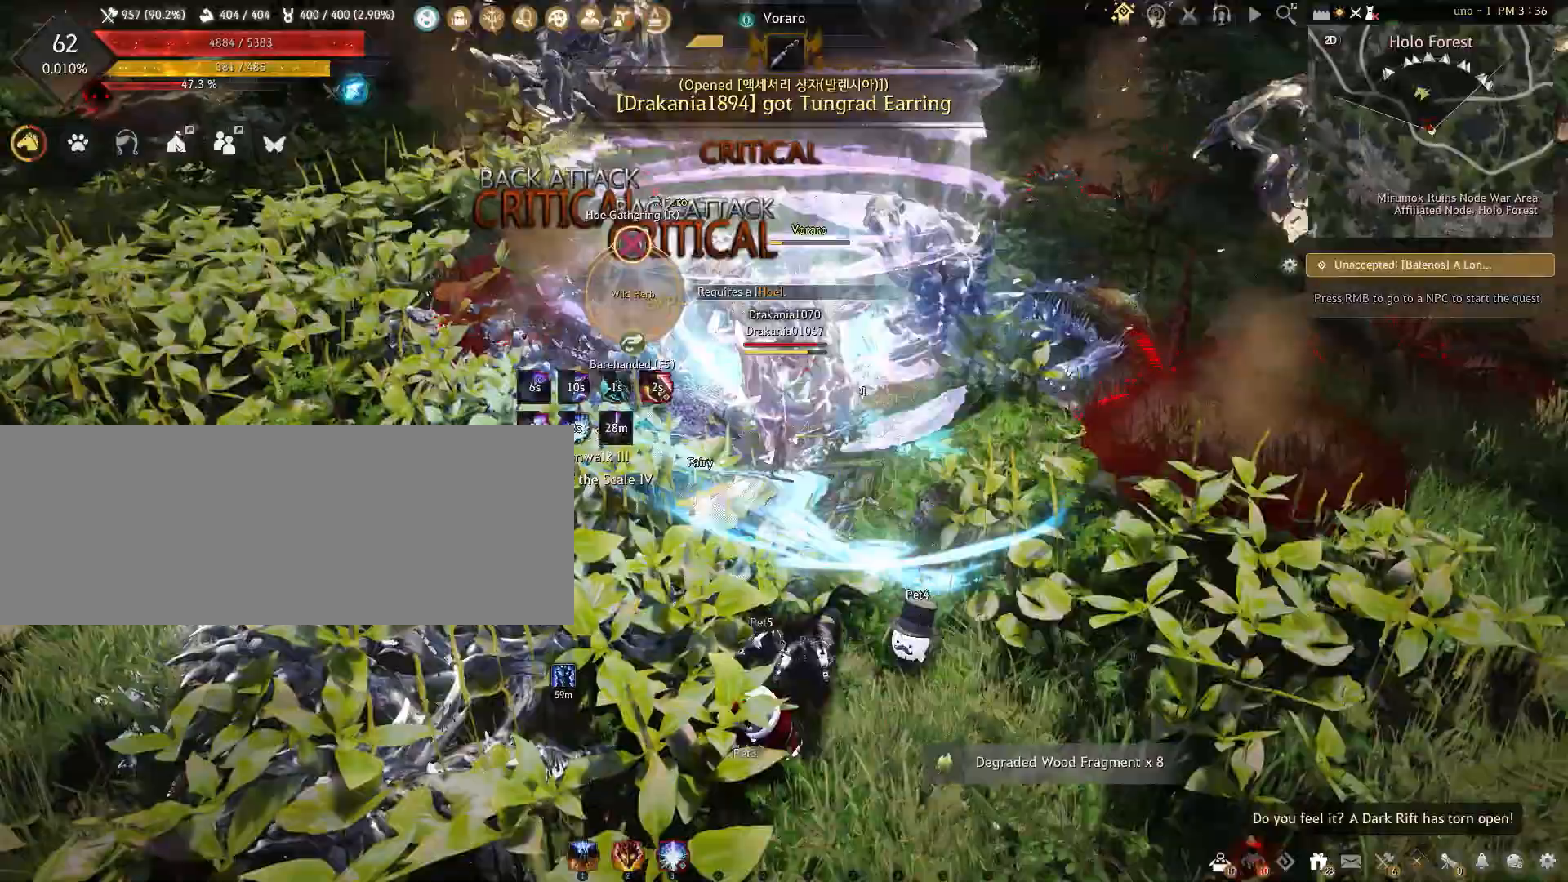
{"keys": ["shift"], "mouse": ["right"], "events": []}
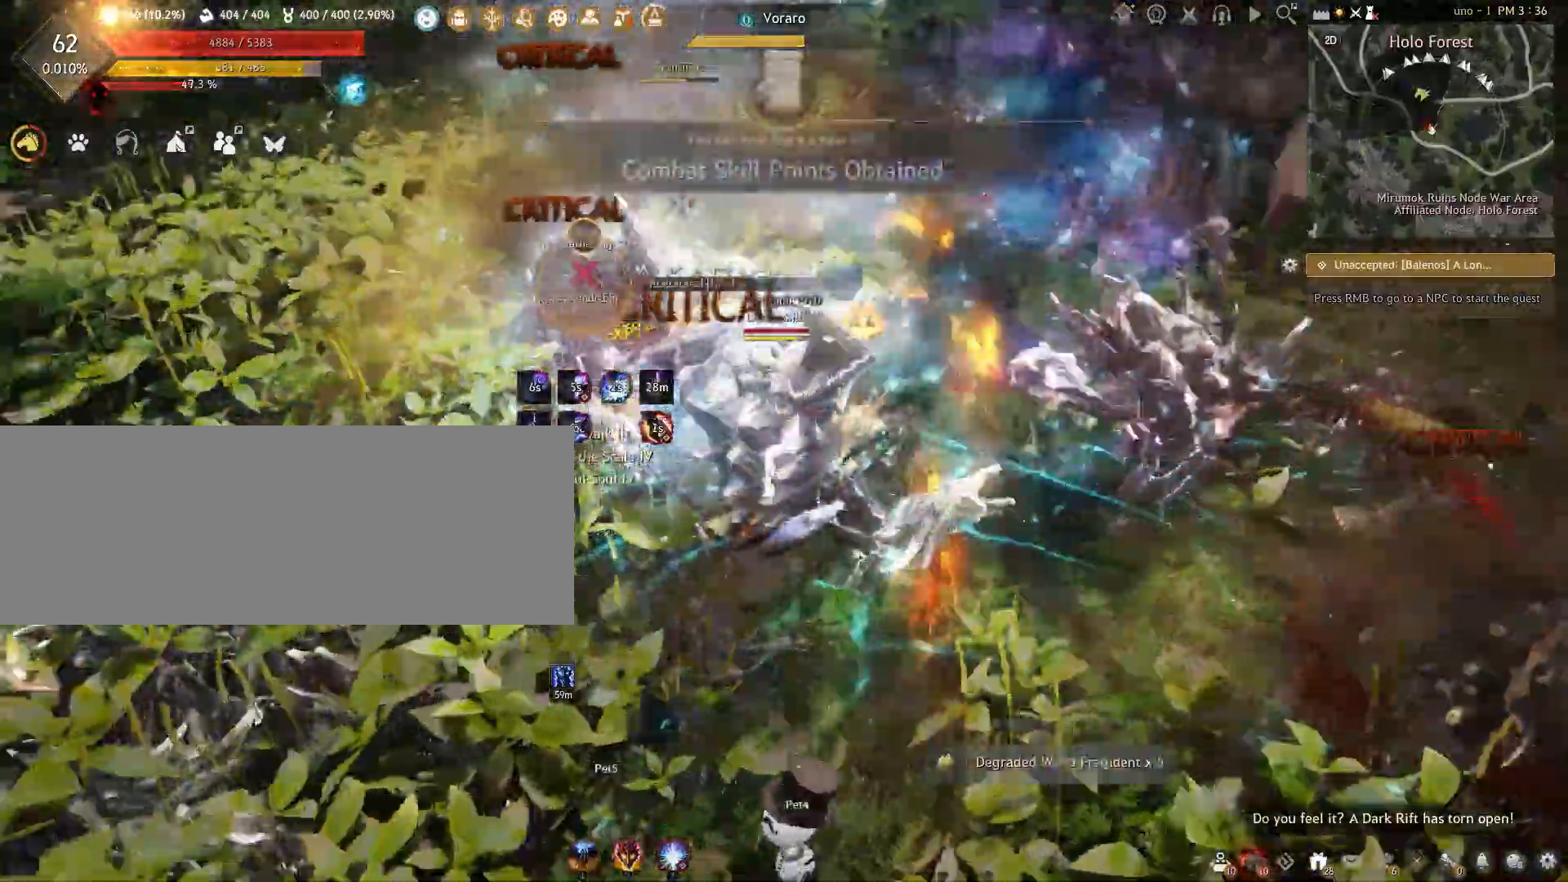
{"keys": ["shift"], "mouse": [], "events": [[483, "mouse_right", "up"]]}
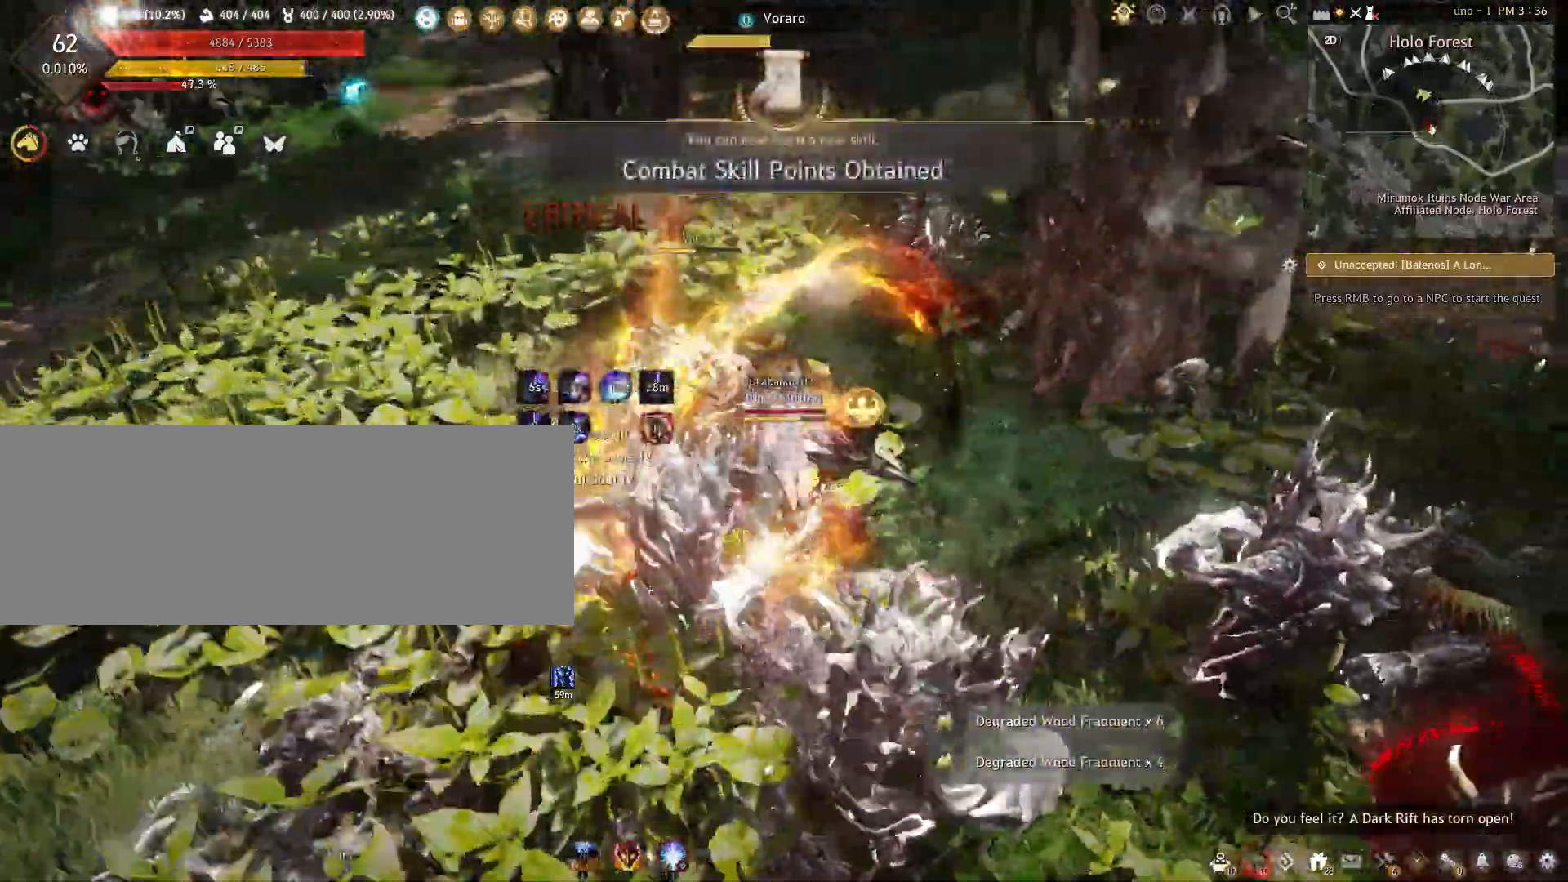
{"keys": ["shift"], "mouse": [], "events": [[283, "mouse_right", "down"], [367, "mouse_right", "up"]]}
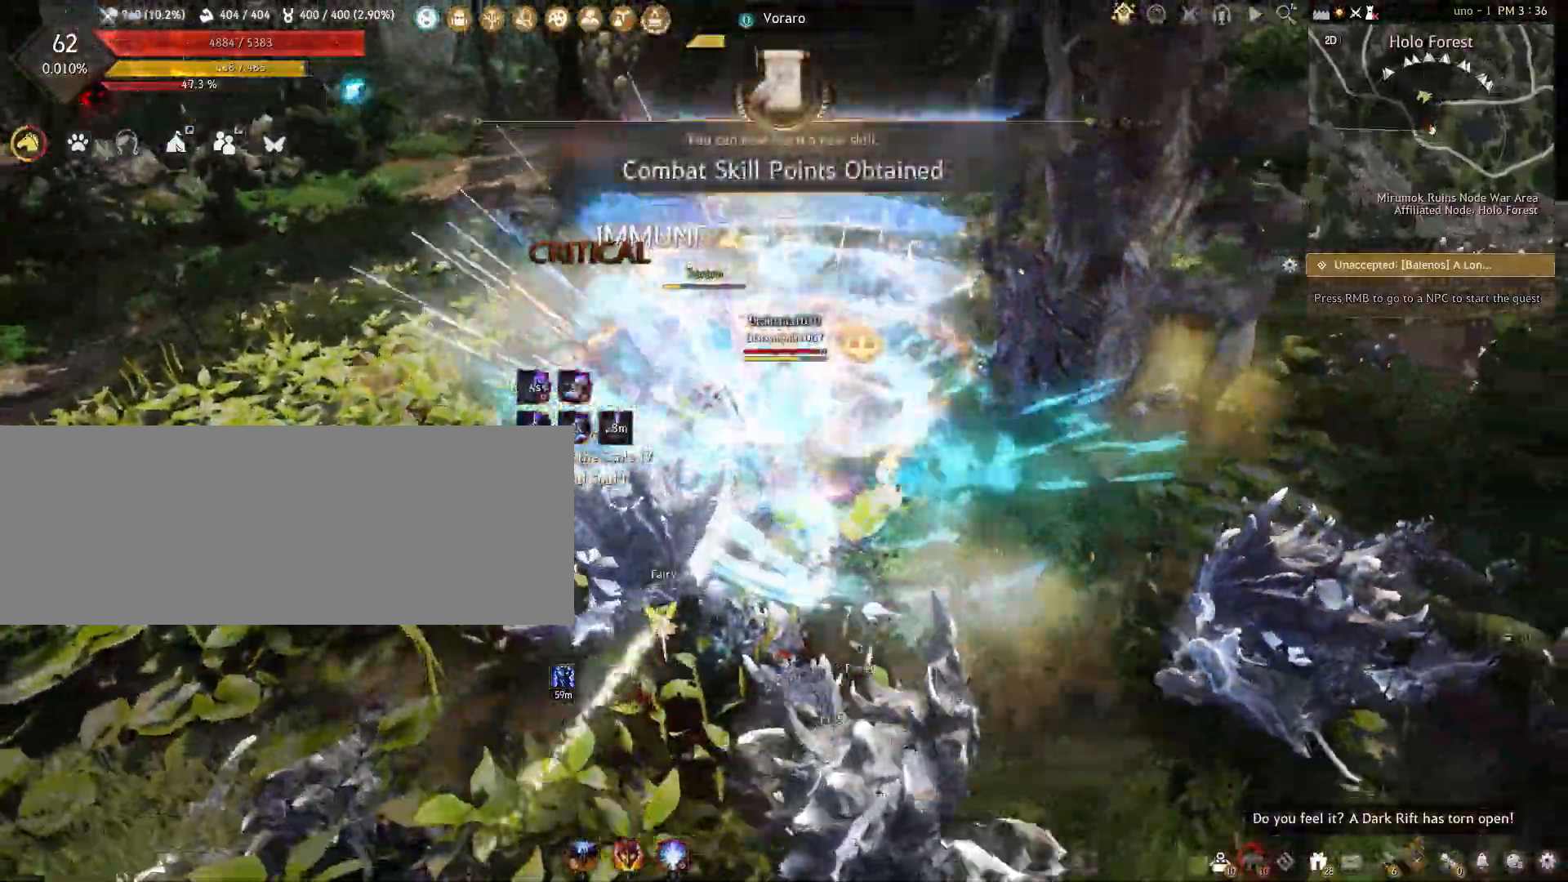
{"keys": ["s"], "mouse": [], "events": [[117, "s", "down"], [367, "shift", "up"]]}
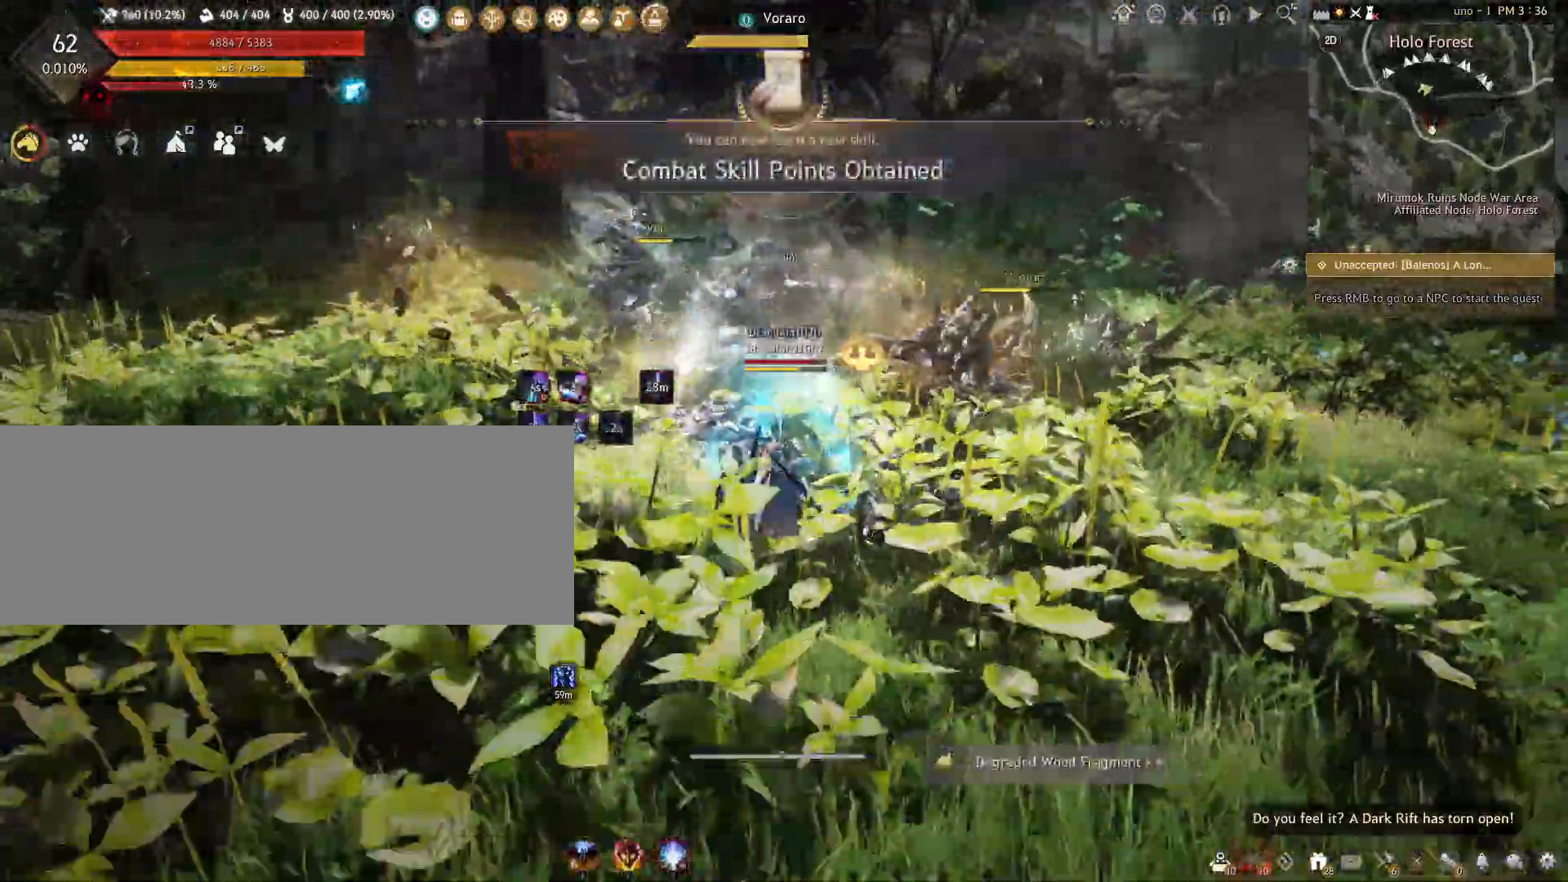
{"keys": ["f", "s"], "mouse": [], "events": [[33, "f", "down"]]}
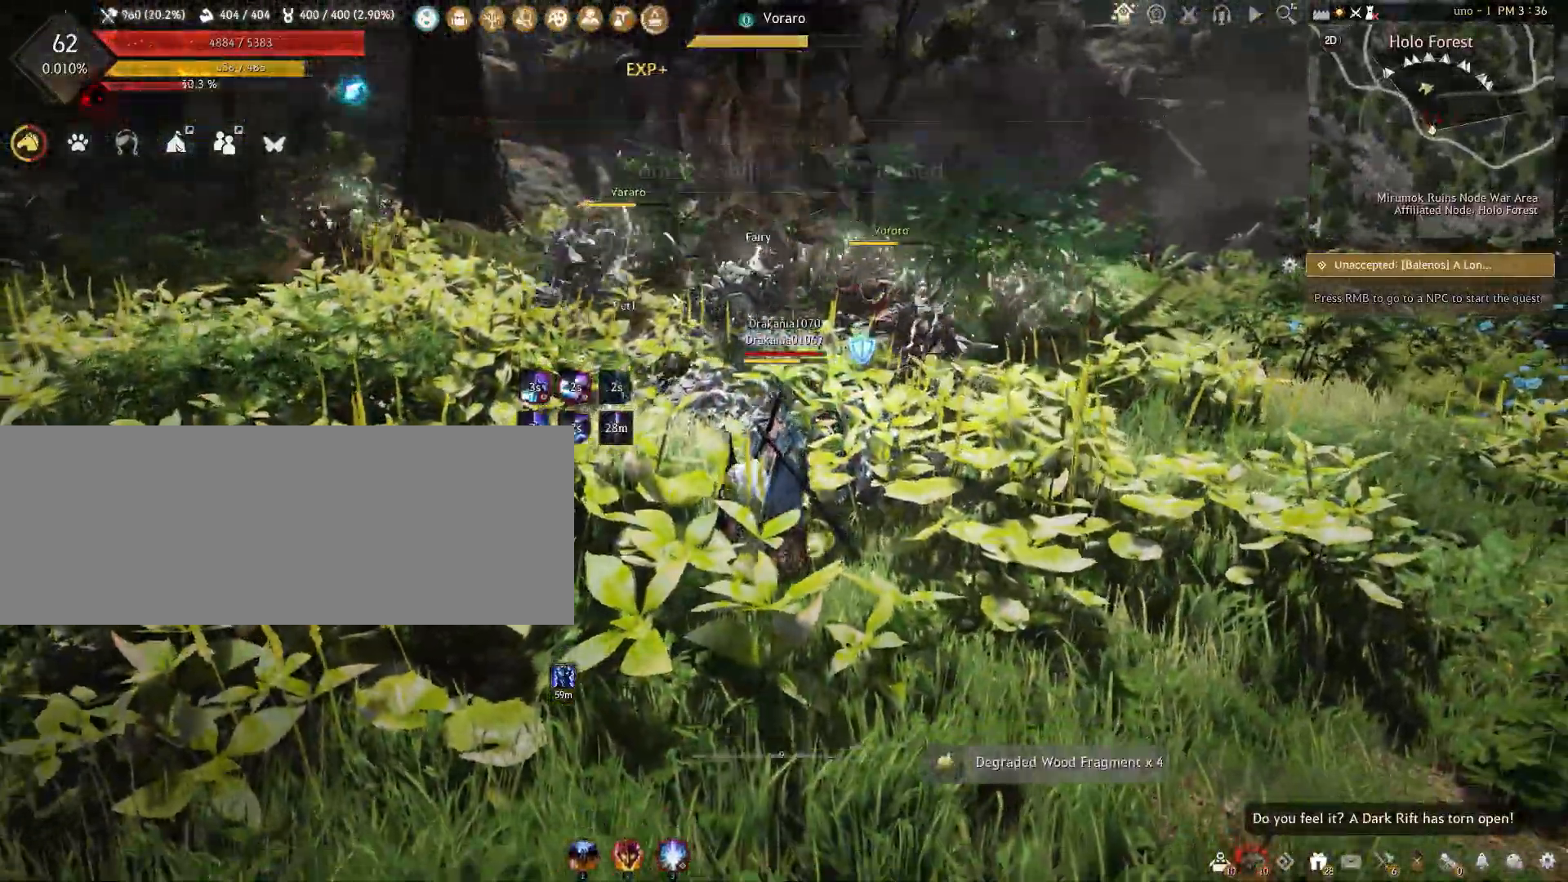
{"keys": ["w"], "mouse": [], "events": [[33, "f", "up"], [83, "s", "up"], [217, "d", "down"], [367, "w", "down"], [417, "d", "up"]]}
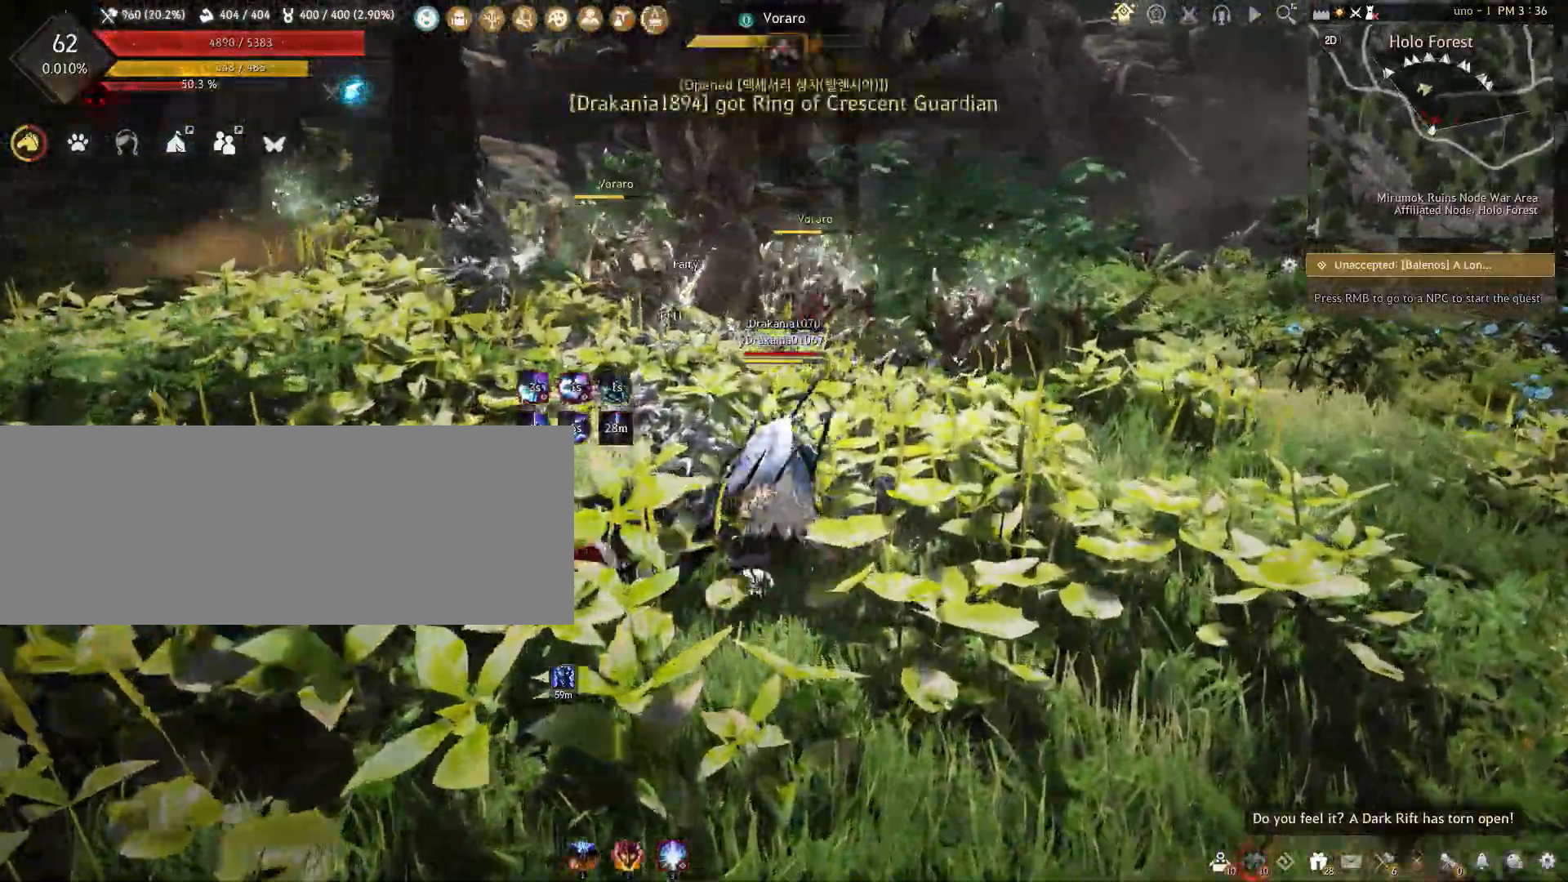
{"keys": ["f", "shift"], "mouse": [], "events": [[50, "w", "up"], [217, "shift", "down"], [450, "f", "down"]]}
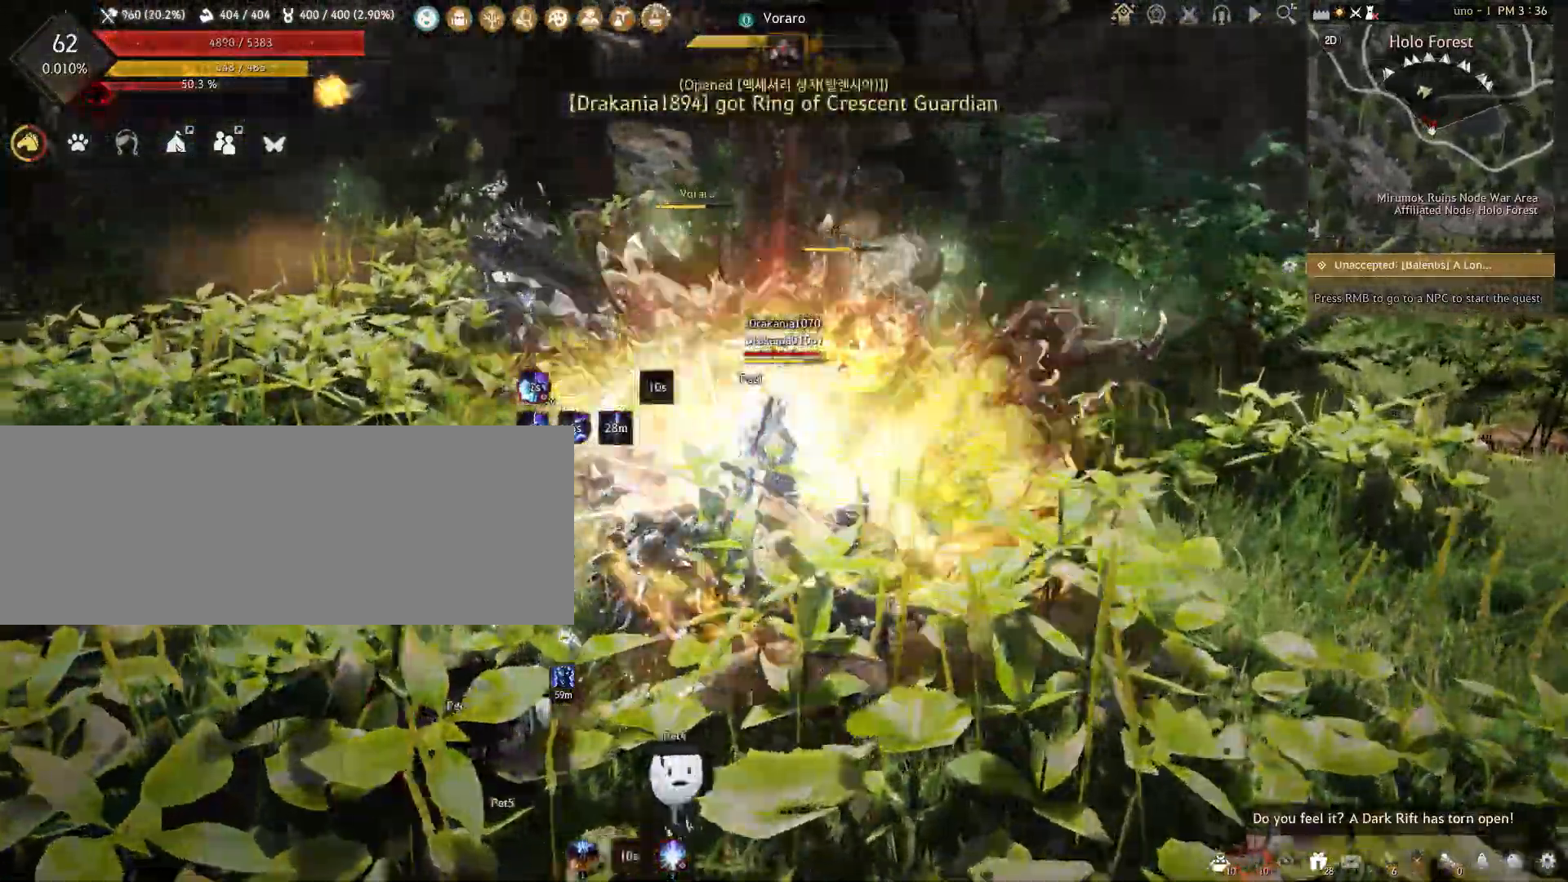
{"keys": ["f", "shift"], "mouse": [], "events": []}
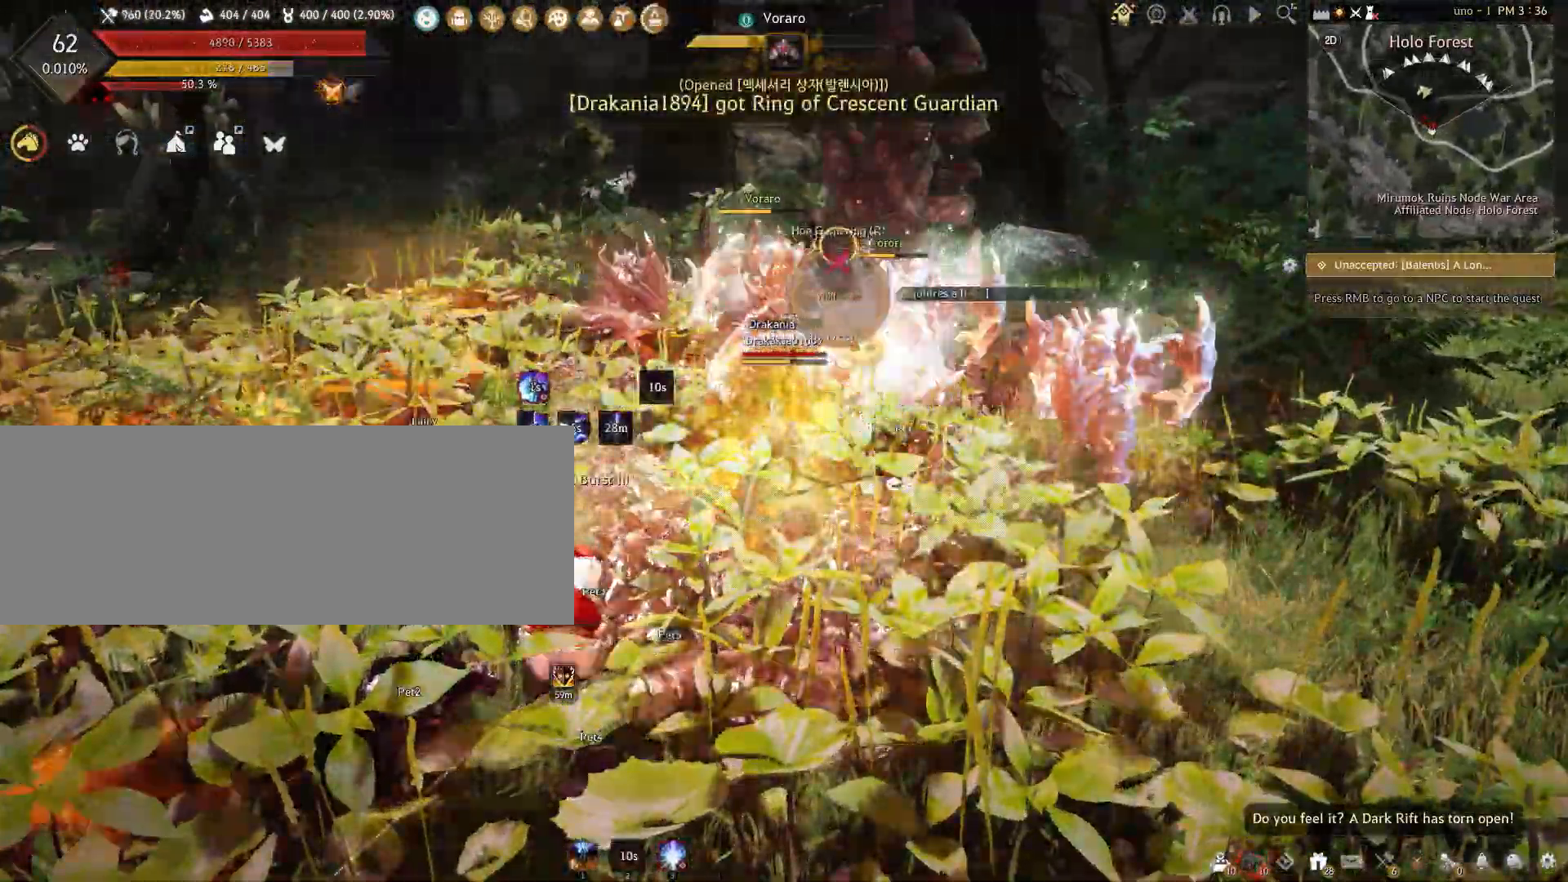
{"keys": ["f", "shift"], "mouse": [], "events": []}
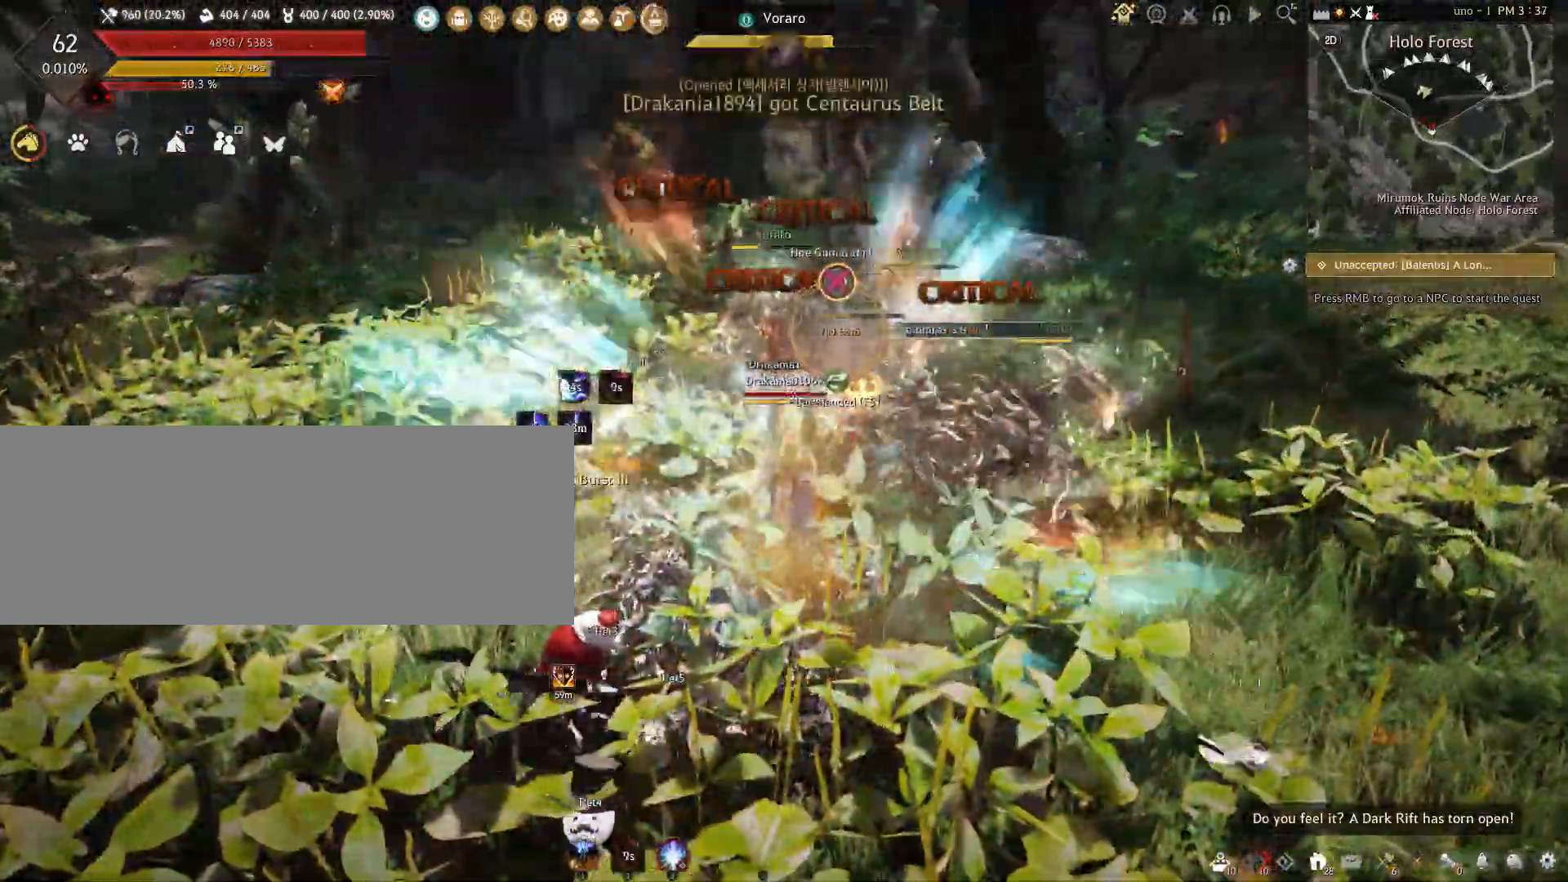
{"keys": ["shift"], "mouse": [], "events": [[367, "f", "up"]]}
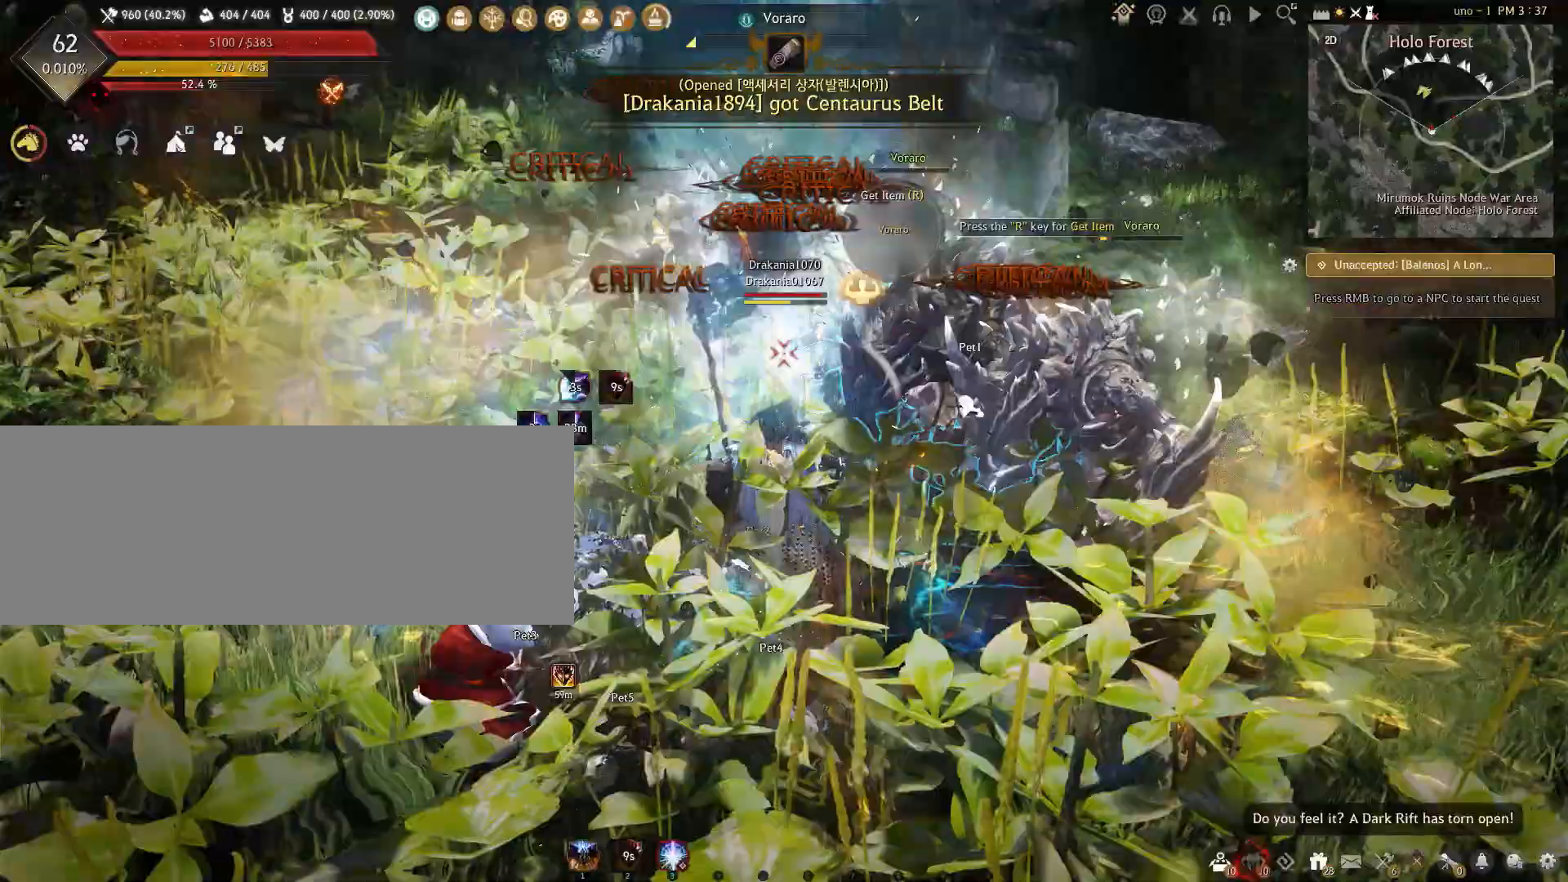
{"keys": ["q", "shift"], "mouse": [], "events": [[150, "q", "down"]]}
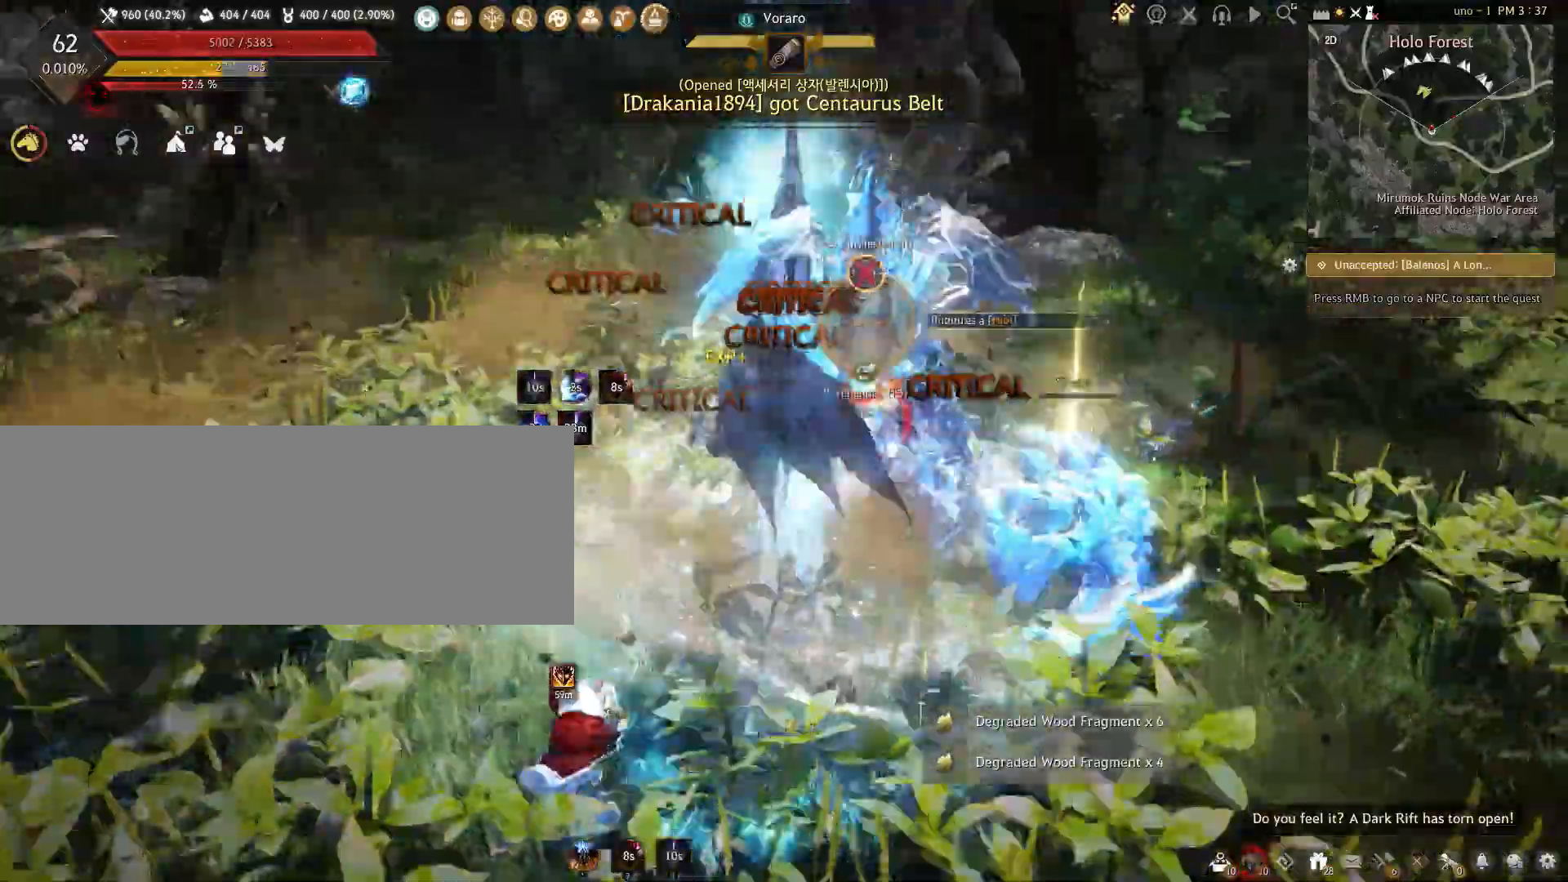
{"keys": ["q", "shift"], "mouse": [], "events": []}
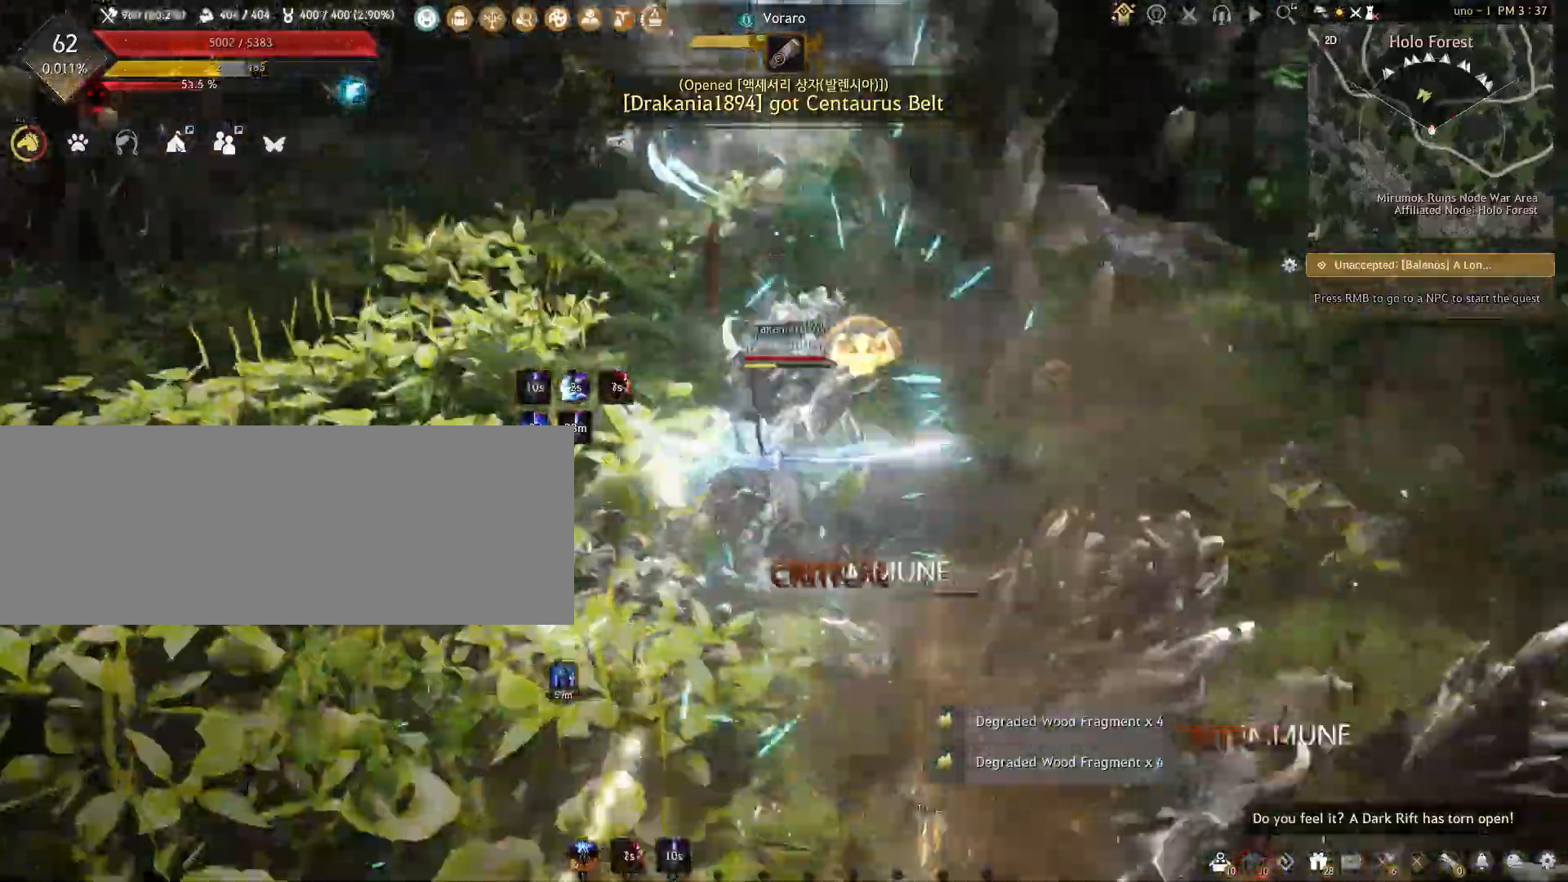
{"keys": ["s"], "mouse": [], "events": [[67, "q", "up"], [83, "shift", "up"], [450, "s", "down"]]}
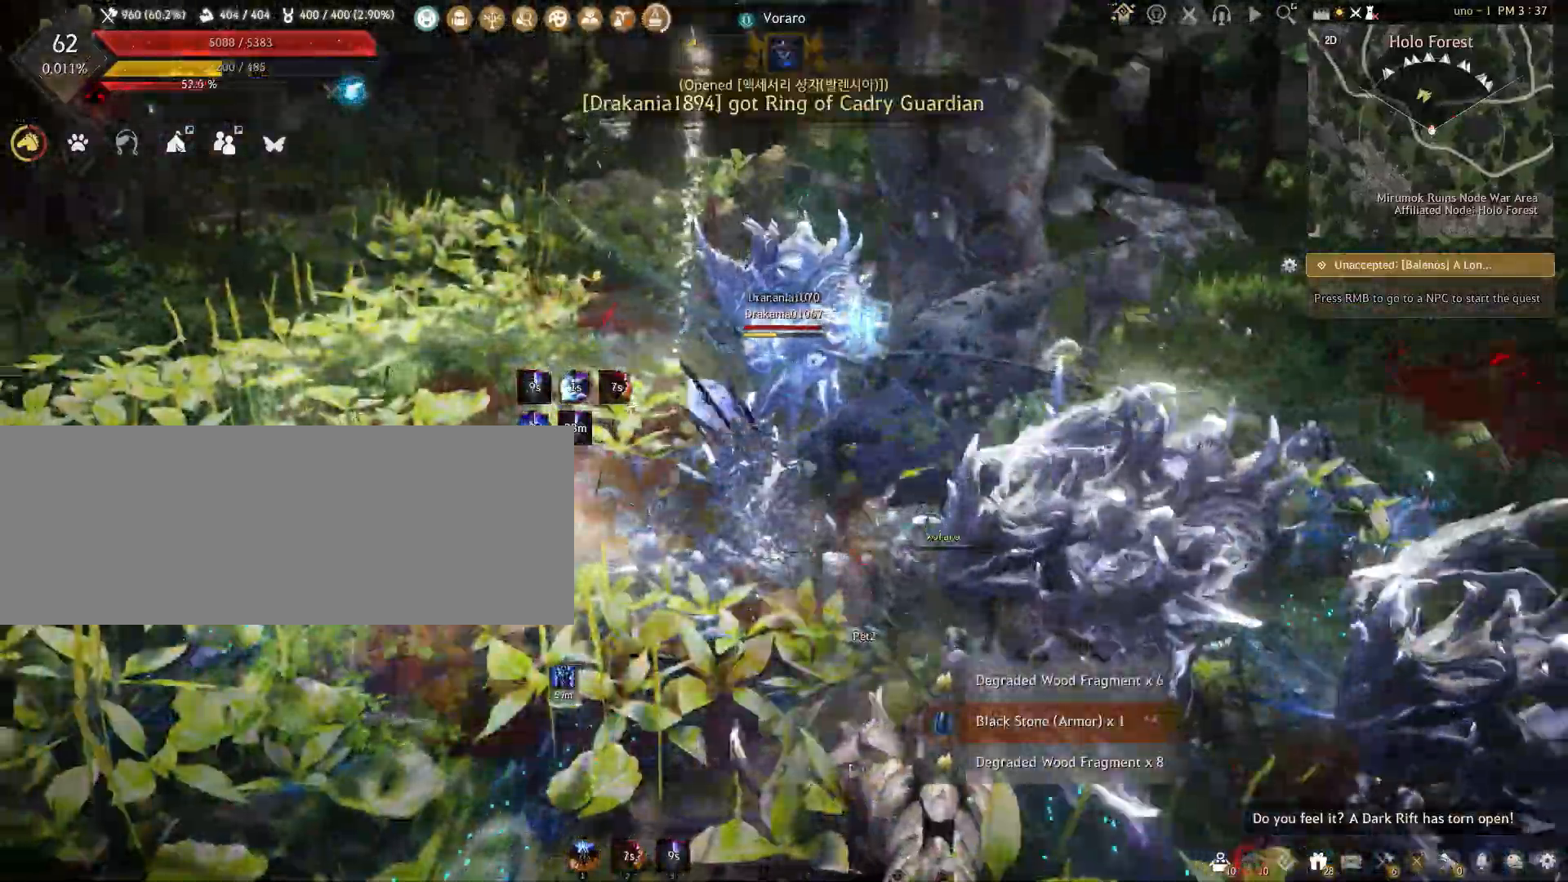
{"keys": ["s"], "mouse": [], "events": []}
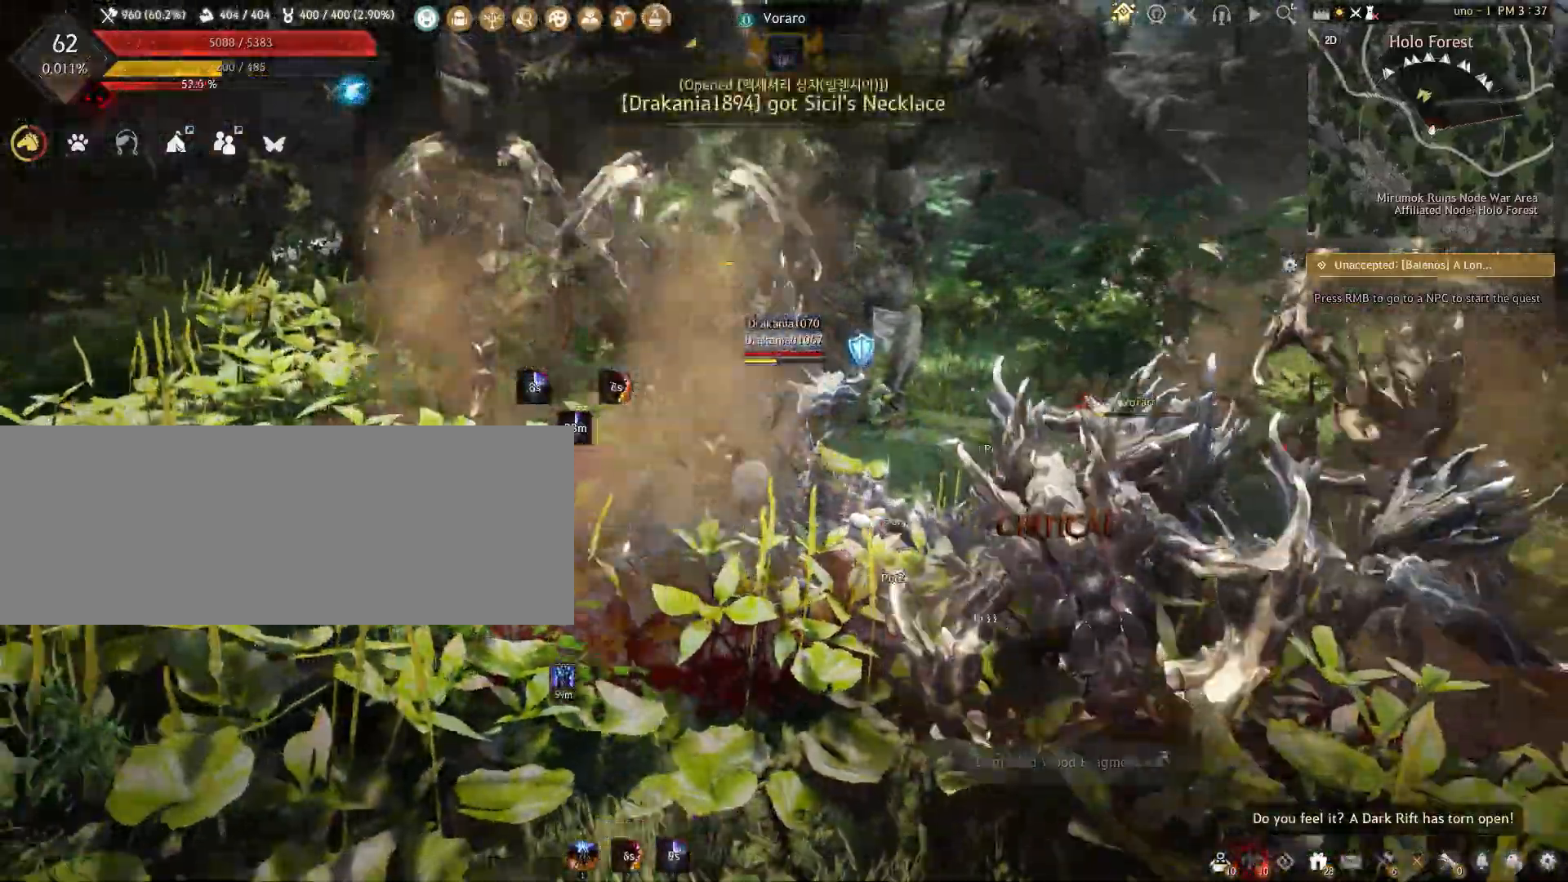
{"keys": ["s"], "mouse": [], "events": []}
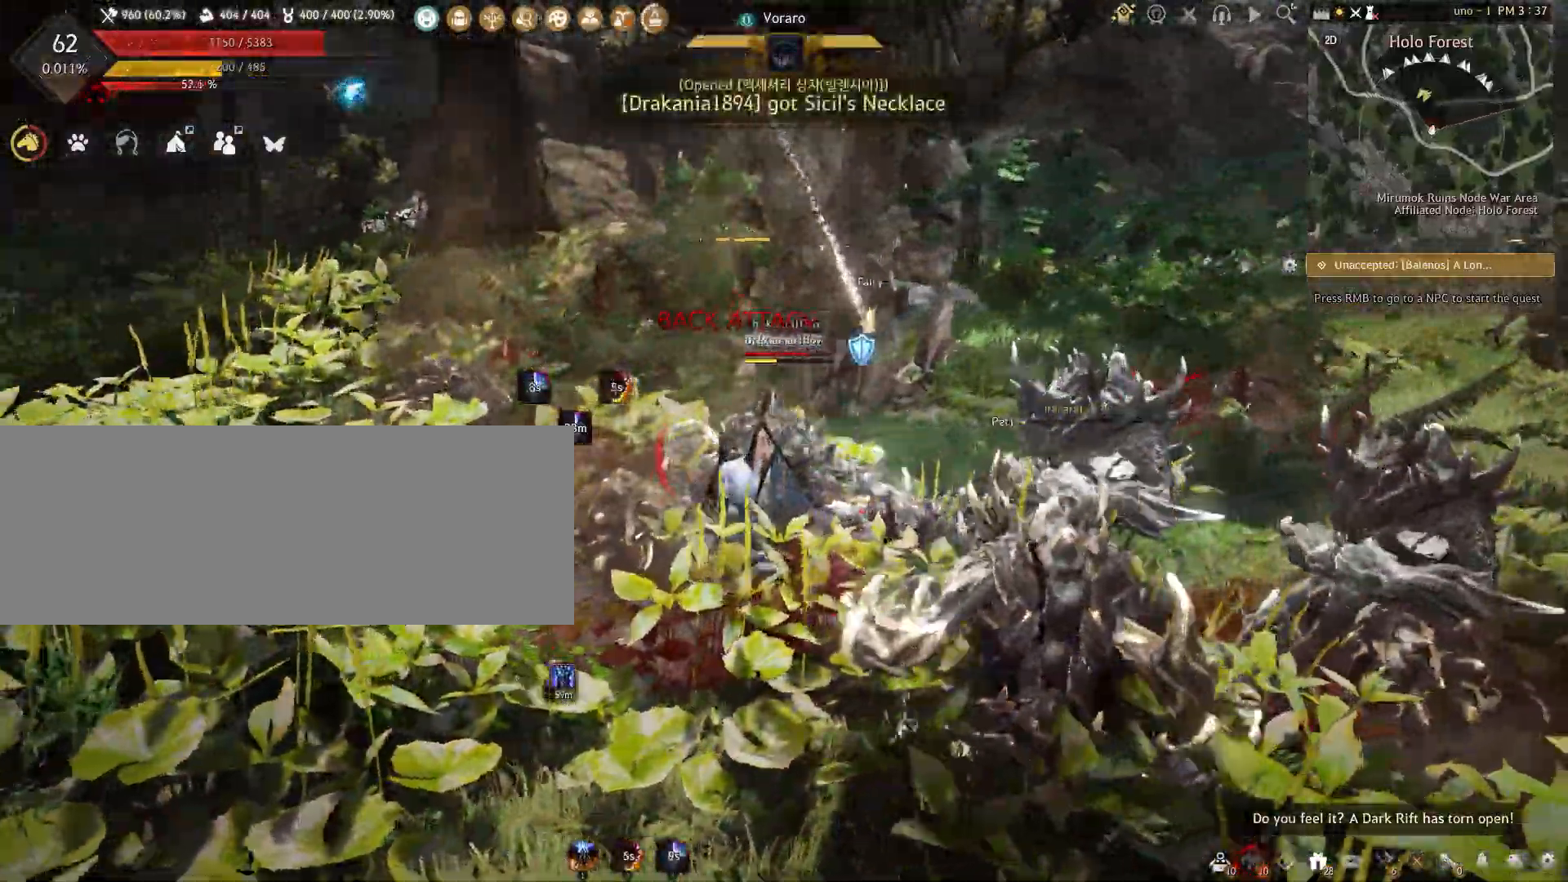
{"keys": ["f", "s"], "mouse": [], "events": [[233, "shift", "down"], [383, "shift", "up"], [467, "f", "down"]]}
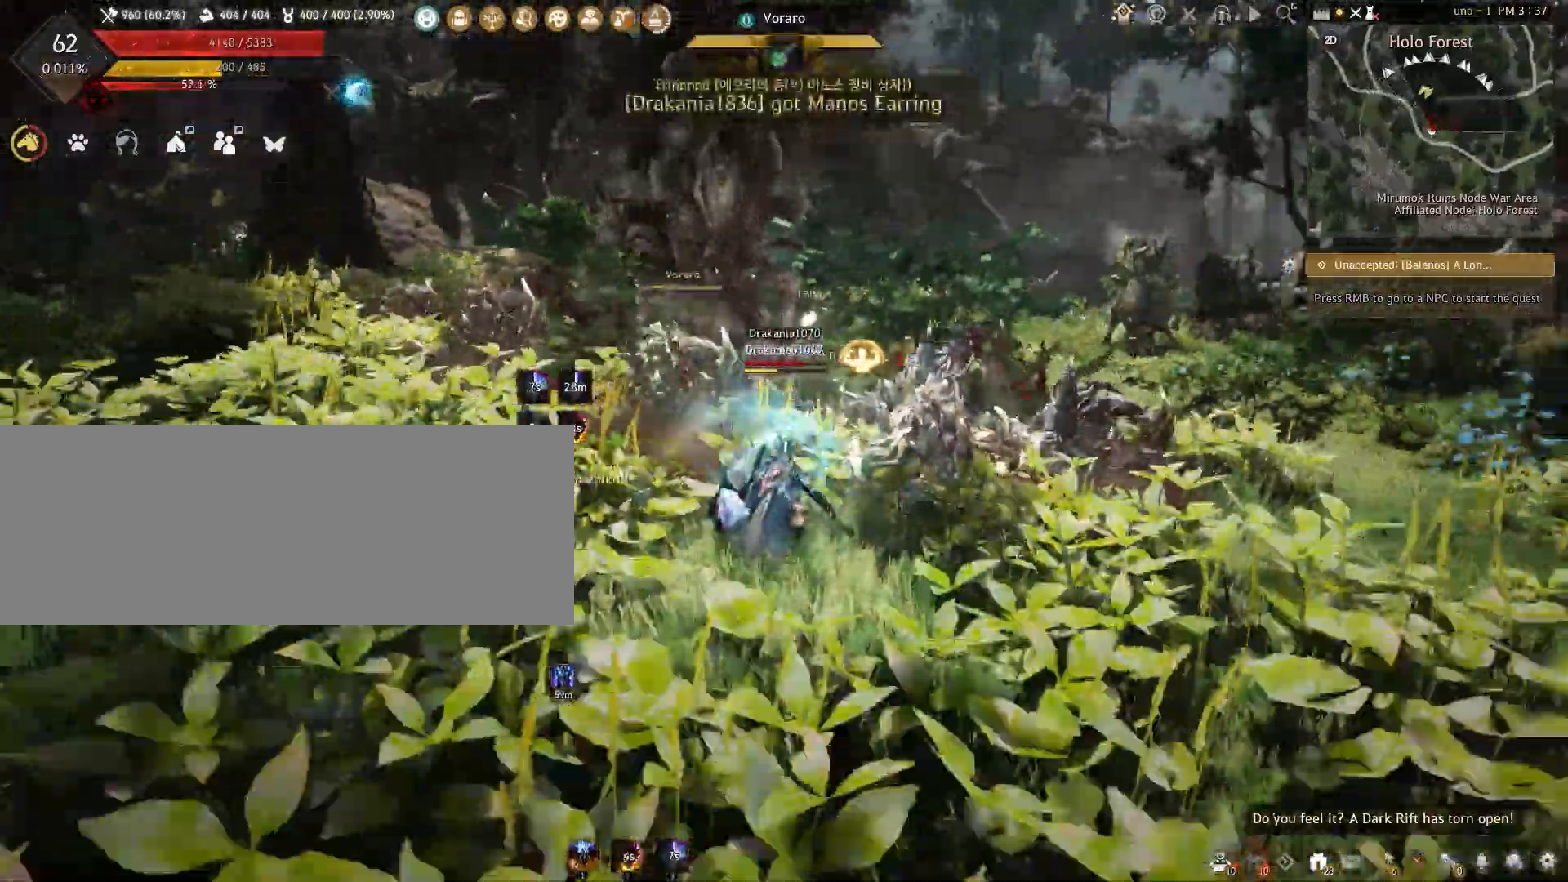
{"keys": ["f", "s"], "mouse": [], "events": []}
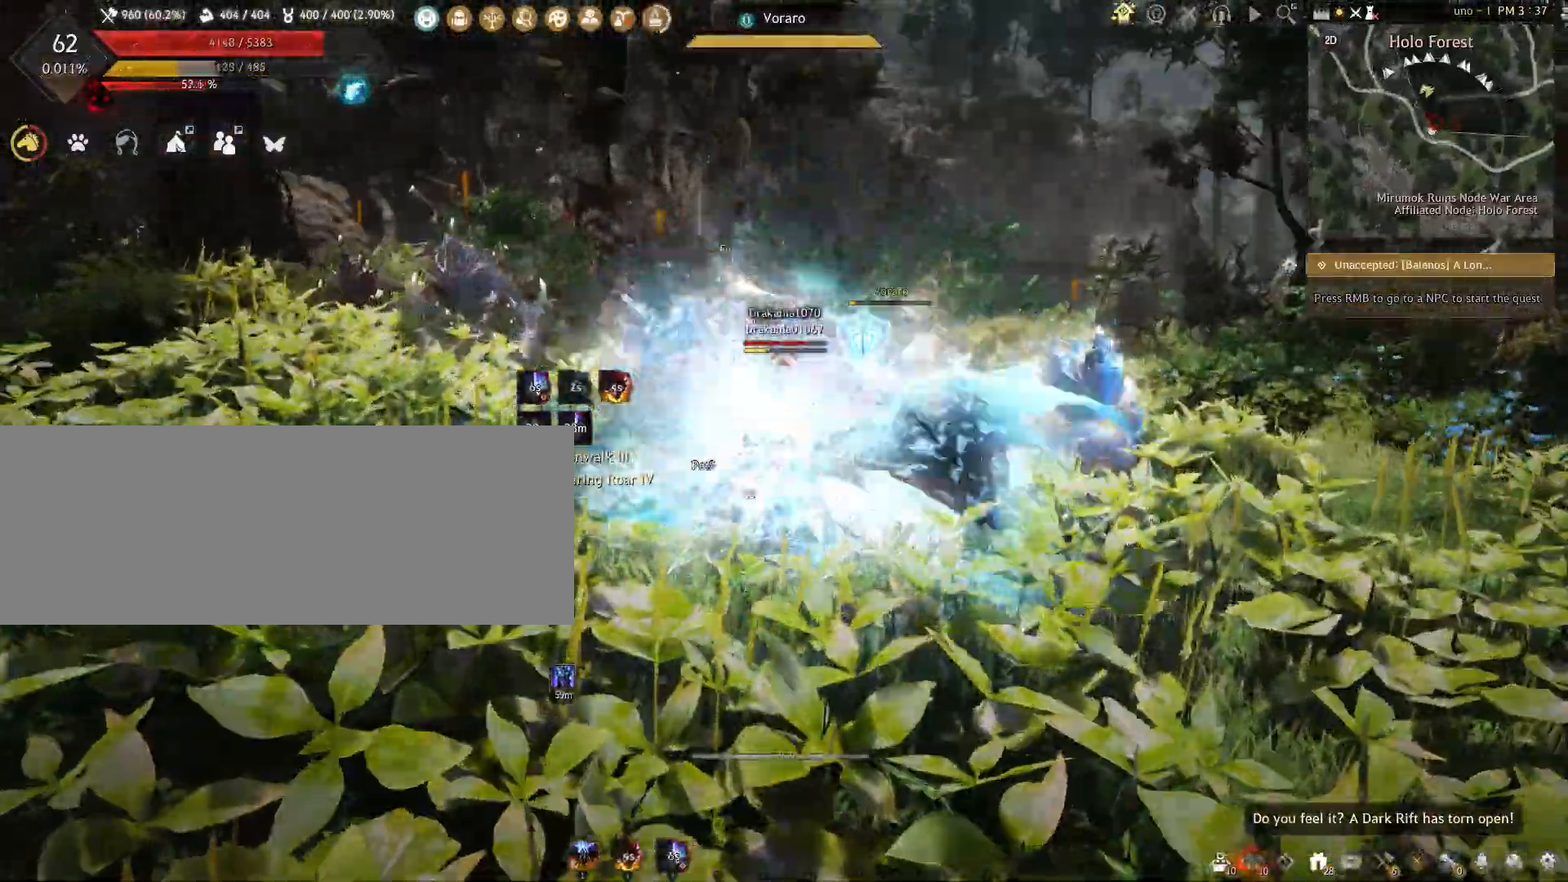
{"keys": ["f"], "mouse": [], "events": [[317, "s", "up"], [350, "f", "up"], [383, "f", "down"]]}
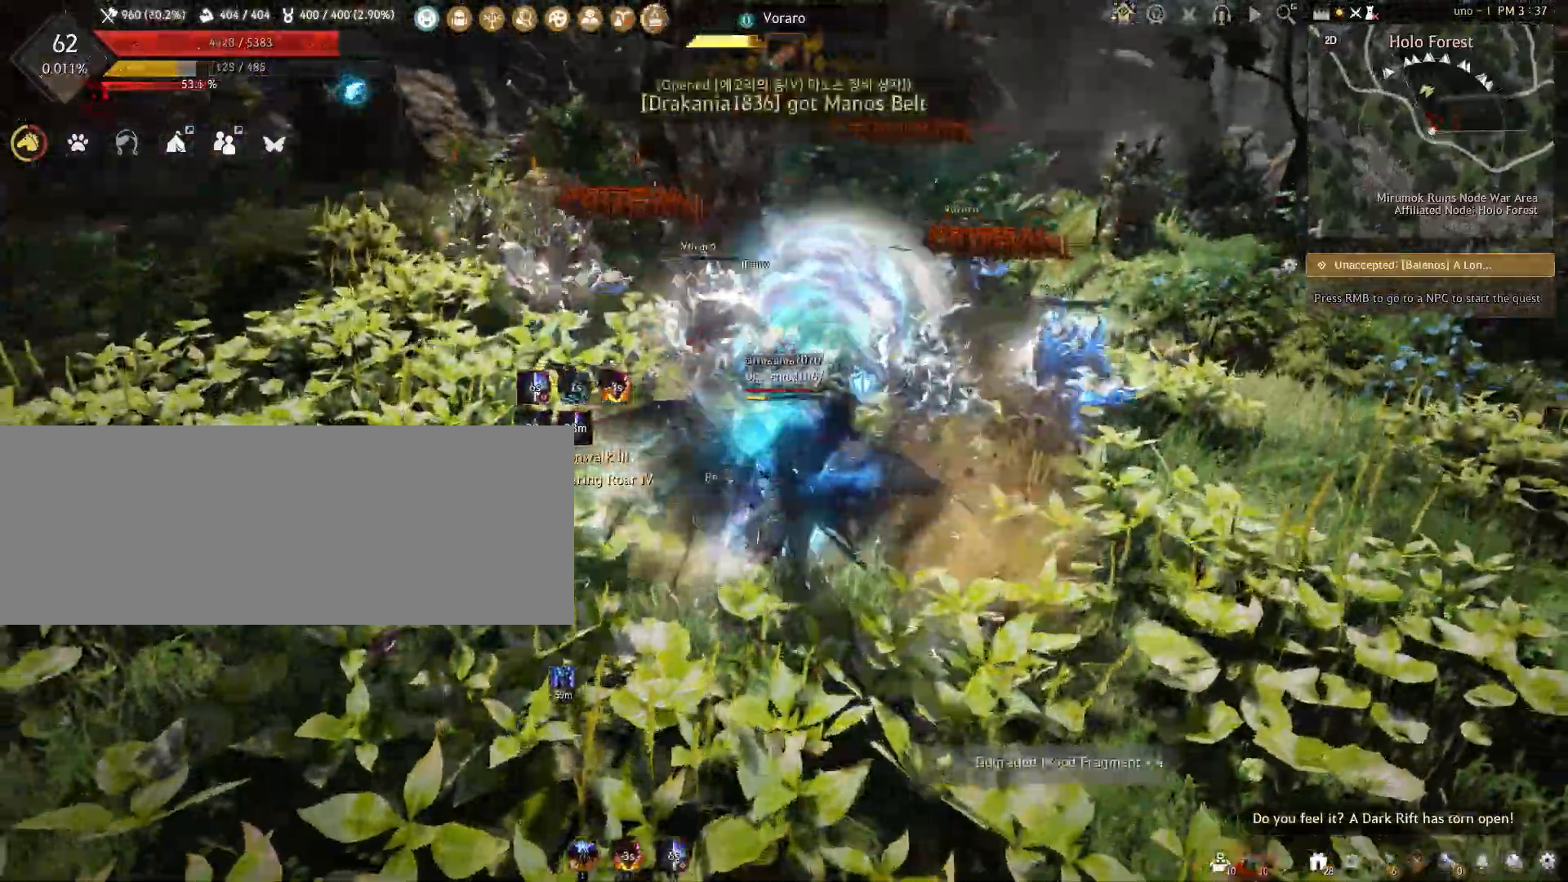
{"keys": ["f"], "mouse": [], "events": []}
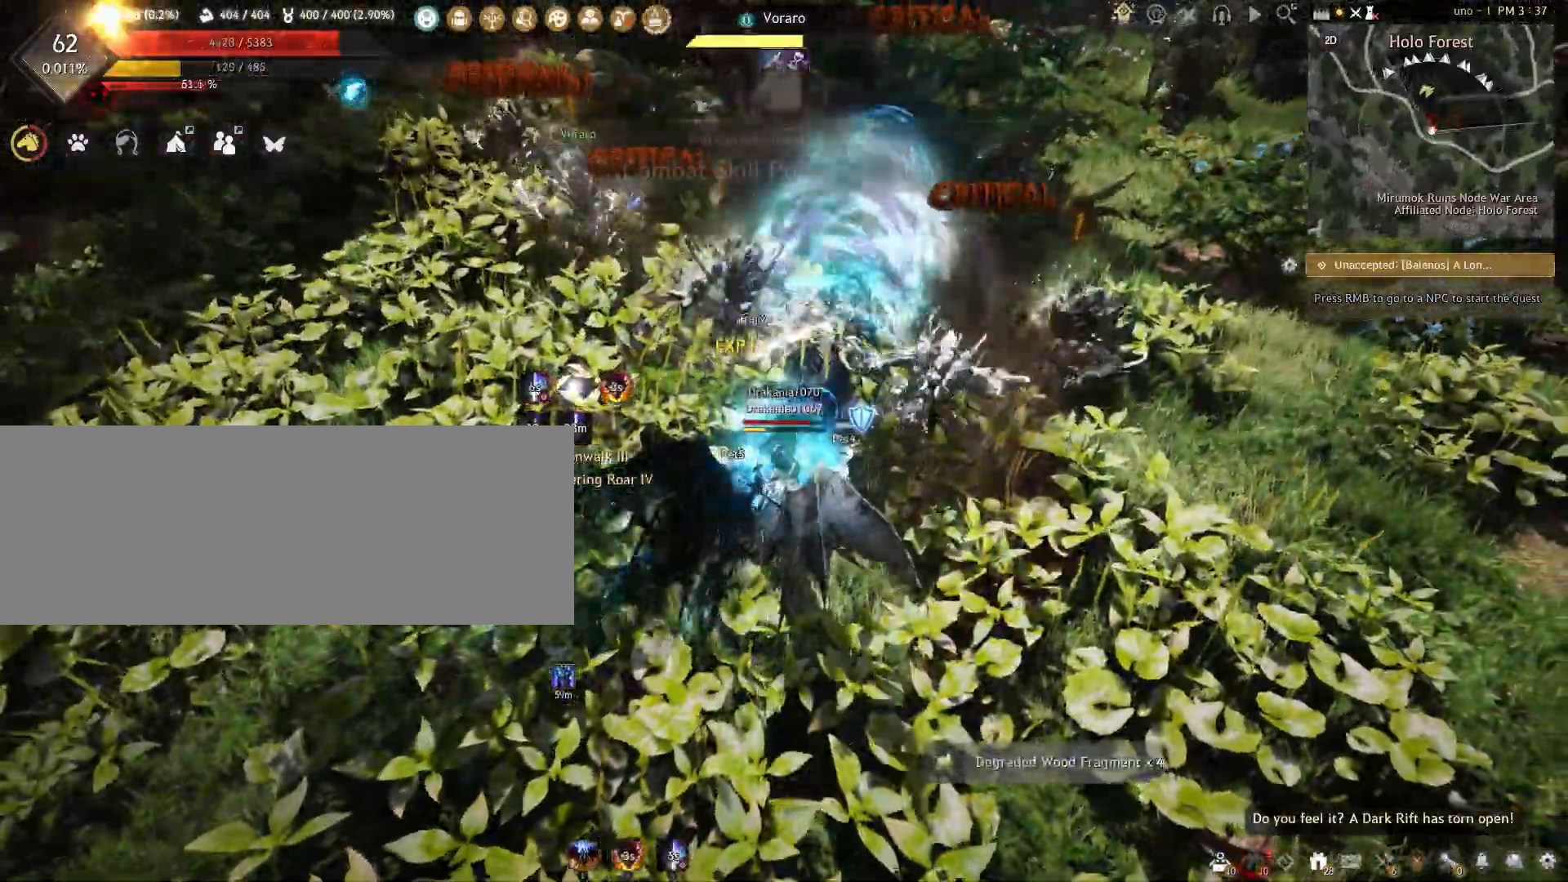
{"keys": ["f"], "mouse": [], "events": []}
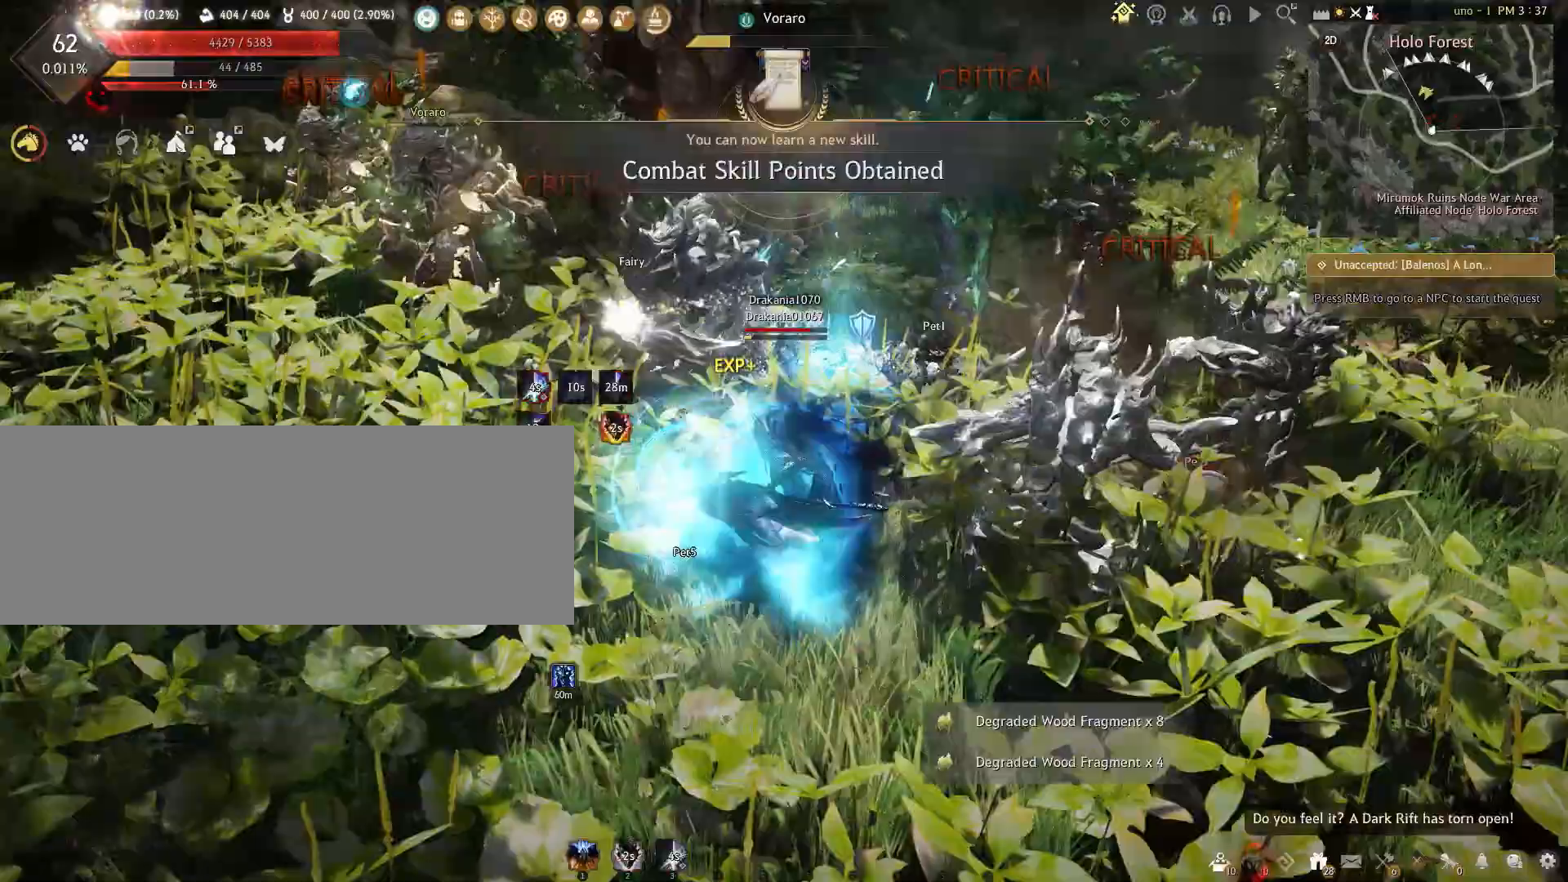
{"keys": ["d"], "mouse": [], "events": [[50, "f", "up"], [250, "d", "down"]]}
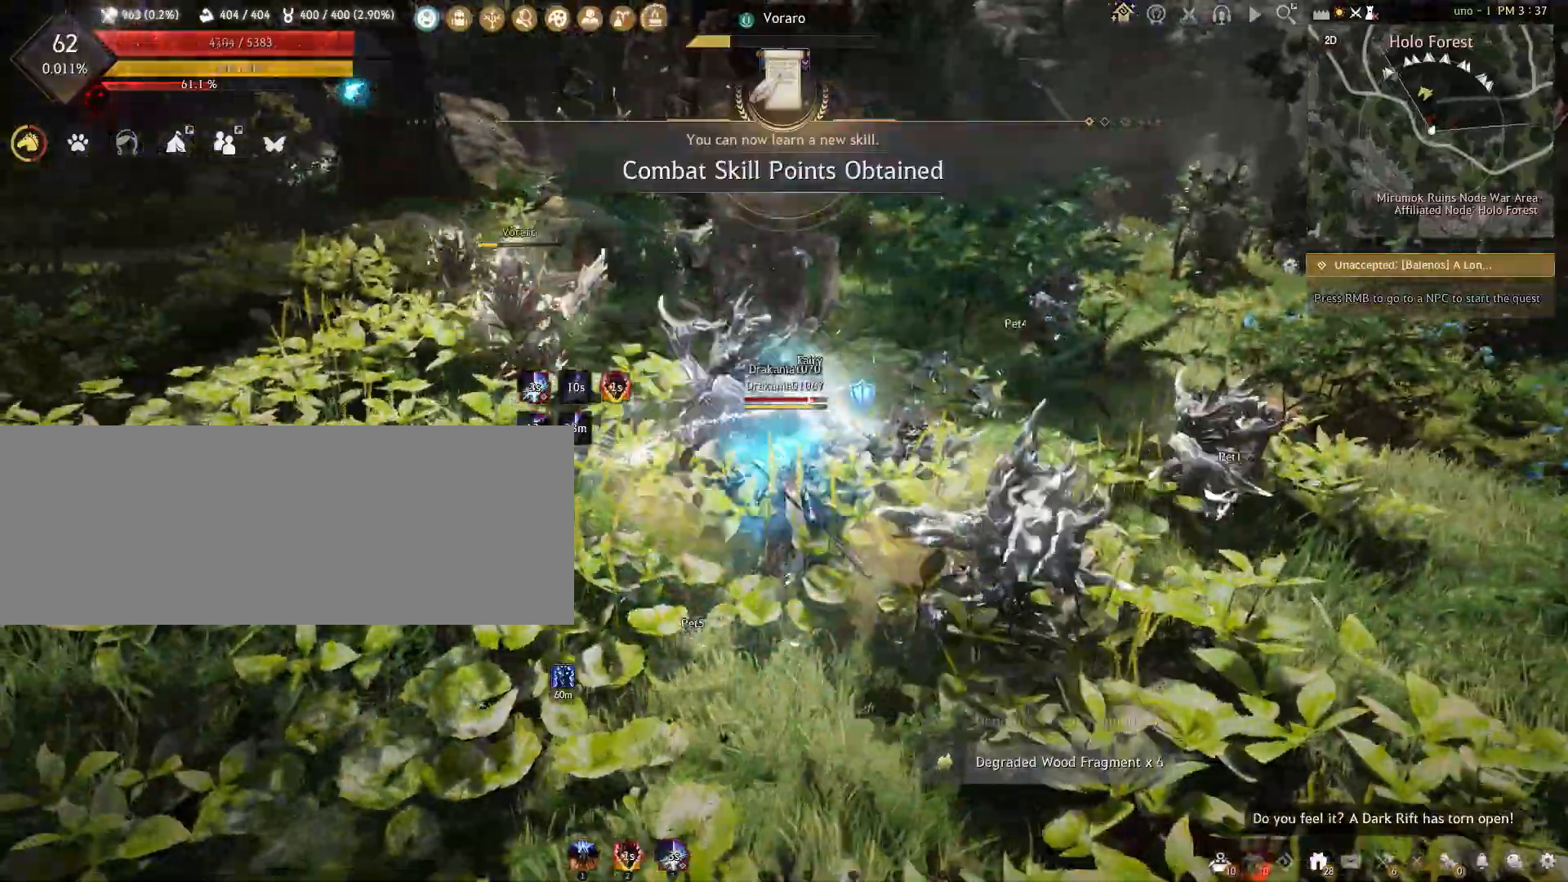
{"keys": ["d"], "mouse": [], "events": []}
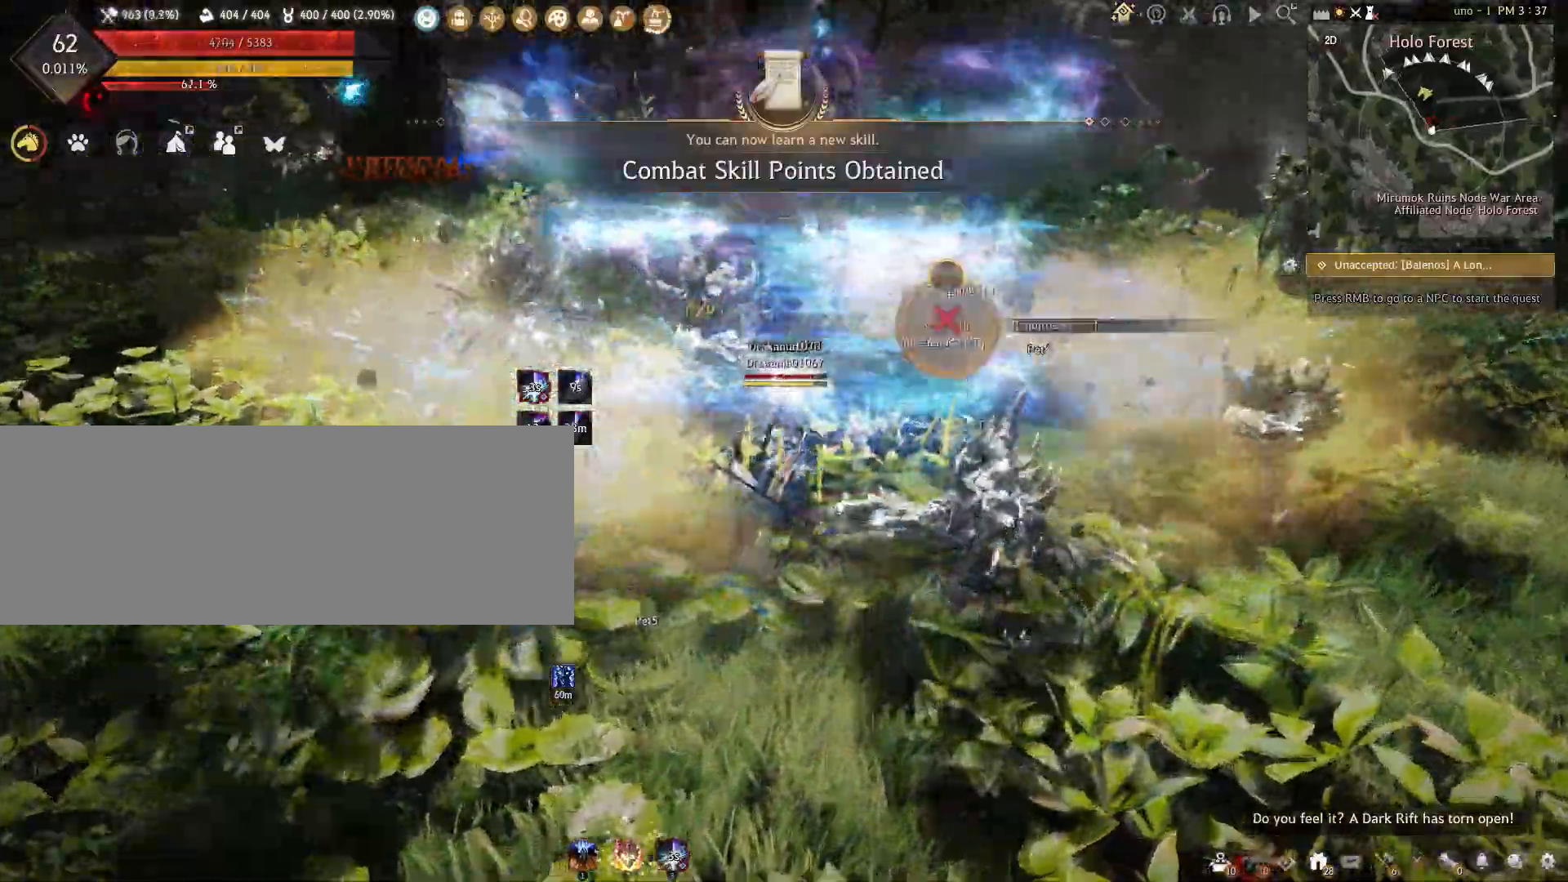
{"keys": [], "mouse": [], "events": [[233, "d", "up"]]}
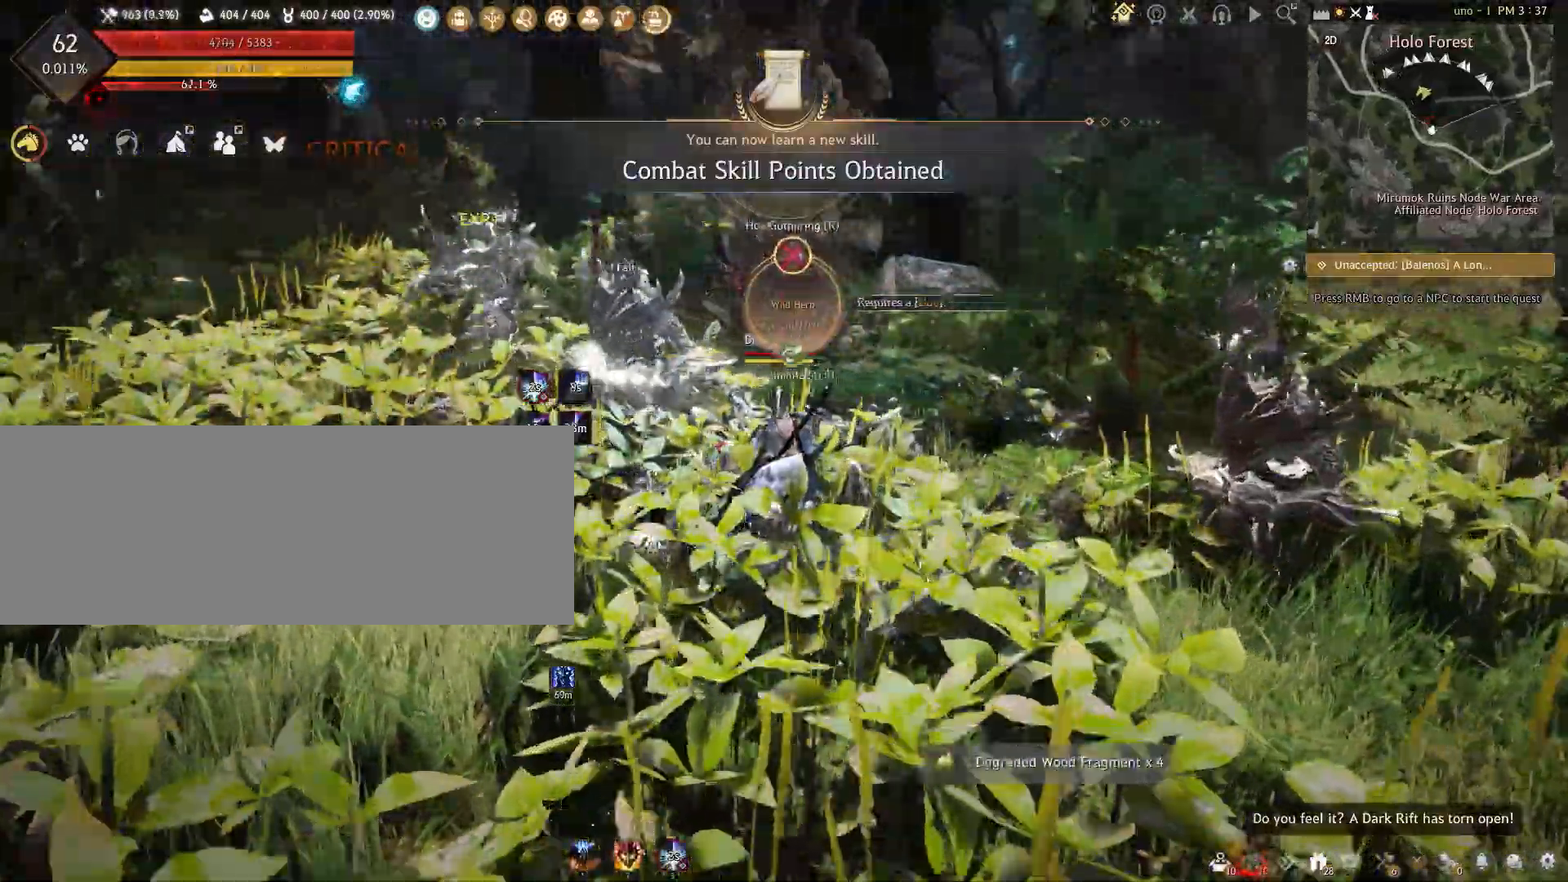
{"keys": ["a"], "mouse": [], "events": [[333, "a", "down"]]}
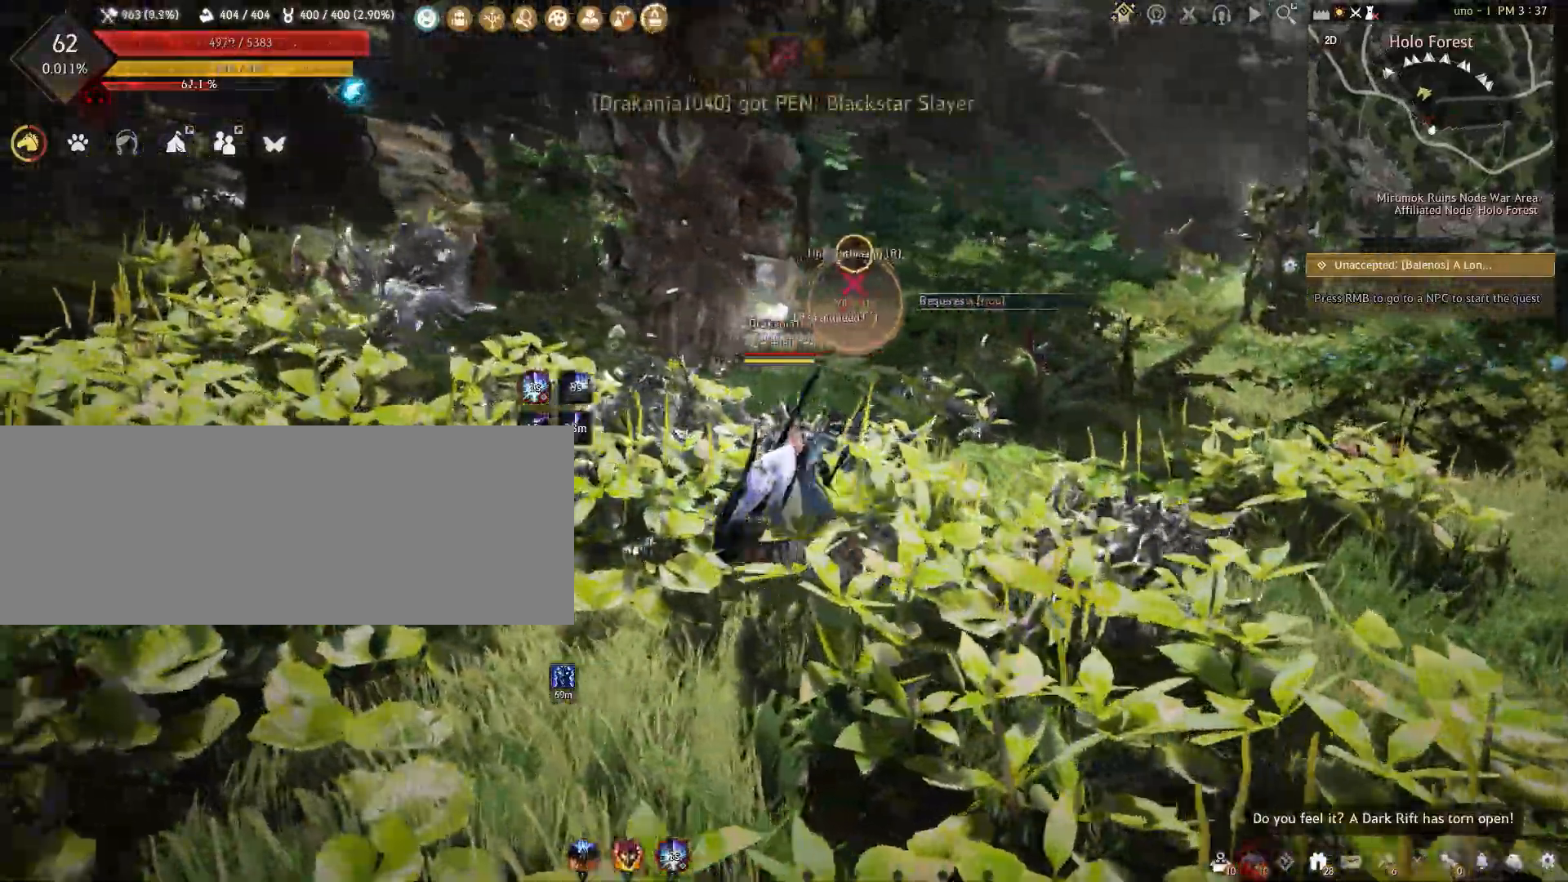
{"keys": ["w"], "mouse": [], "events": [[267, "w", "down"], [367, "a", "up"]]}
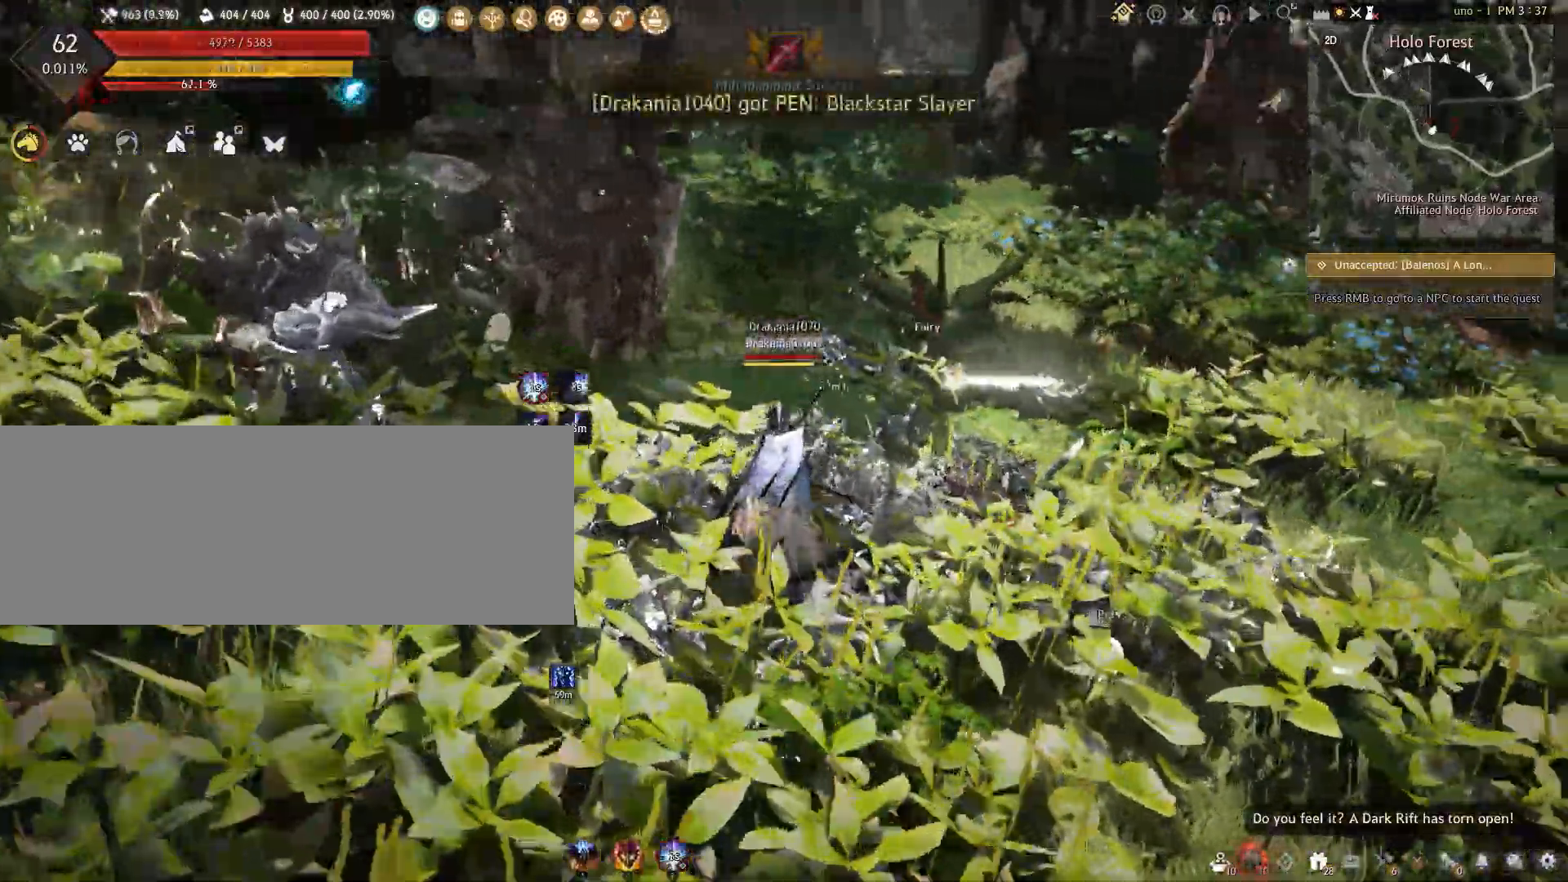
{"keys": ["w"], "mouse": [], "events": []}
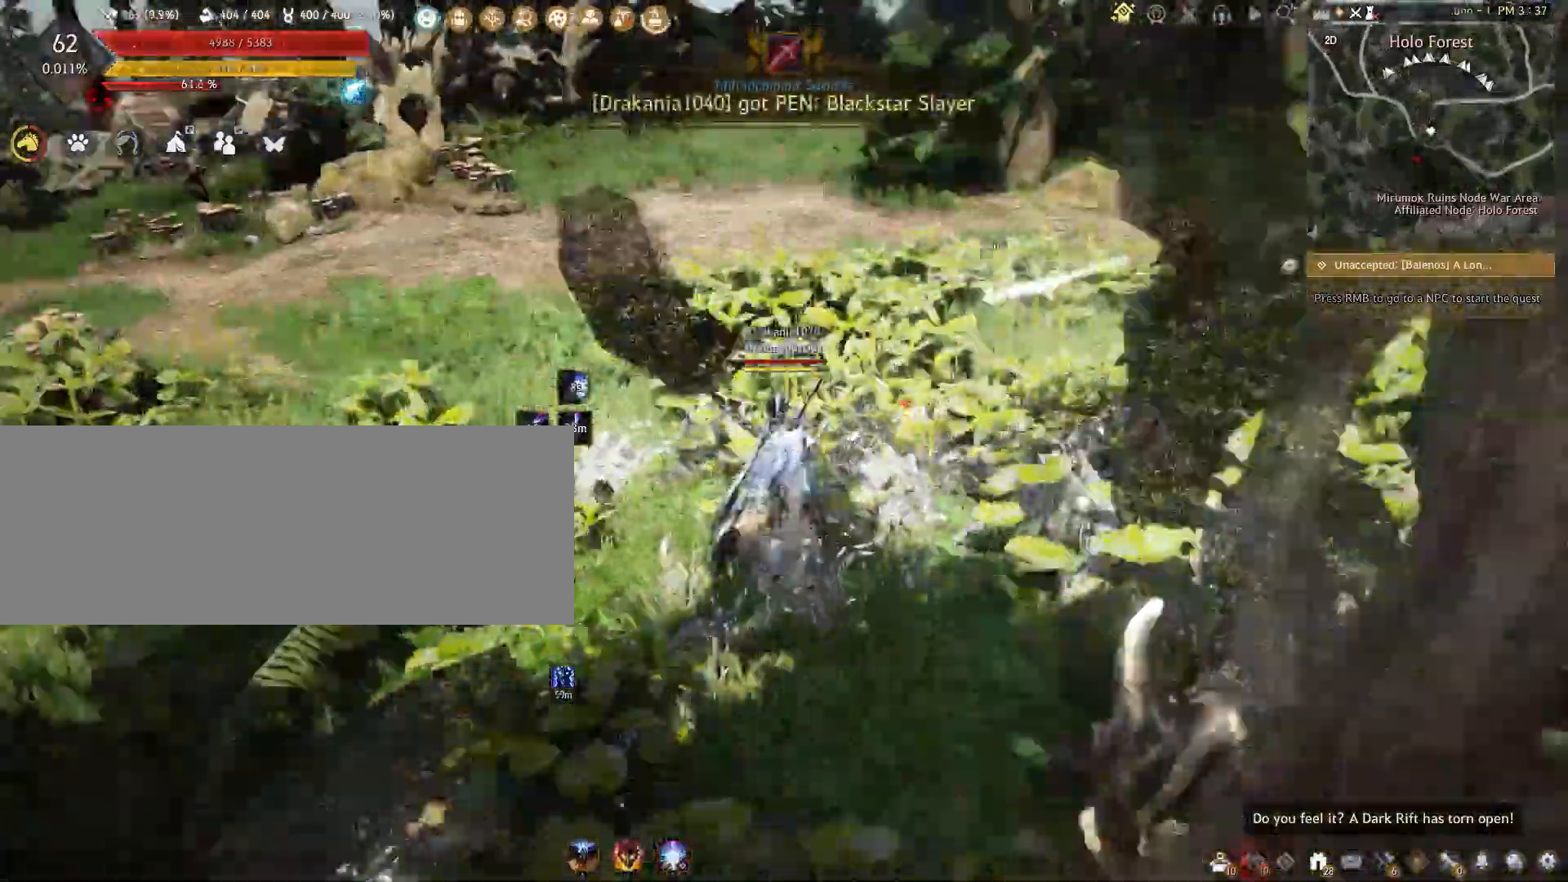
{"keys": ["shift", "w"], "mouse": [], "events": [[83, "shift", "down"]]}
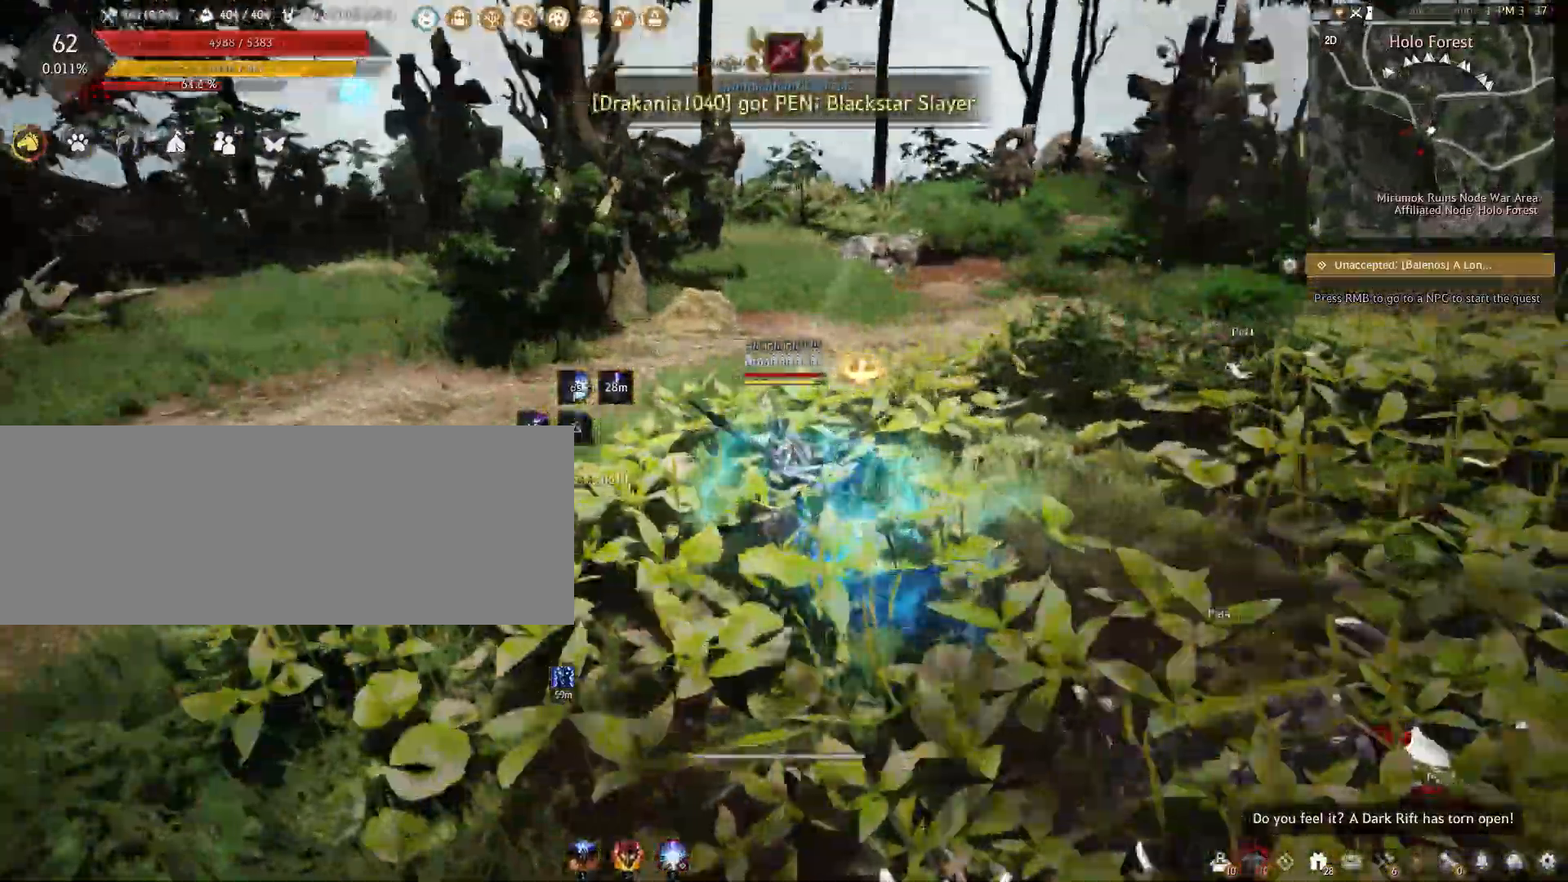
{"keys": ["shift", "w"], "mouse": [], "events": []}
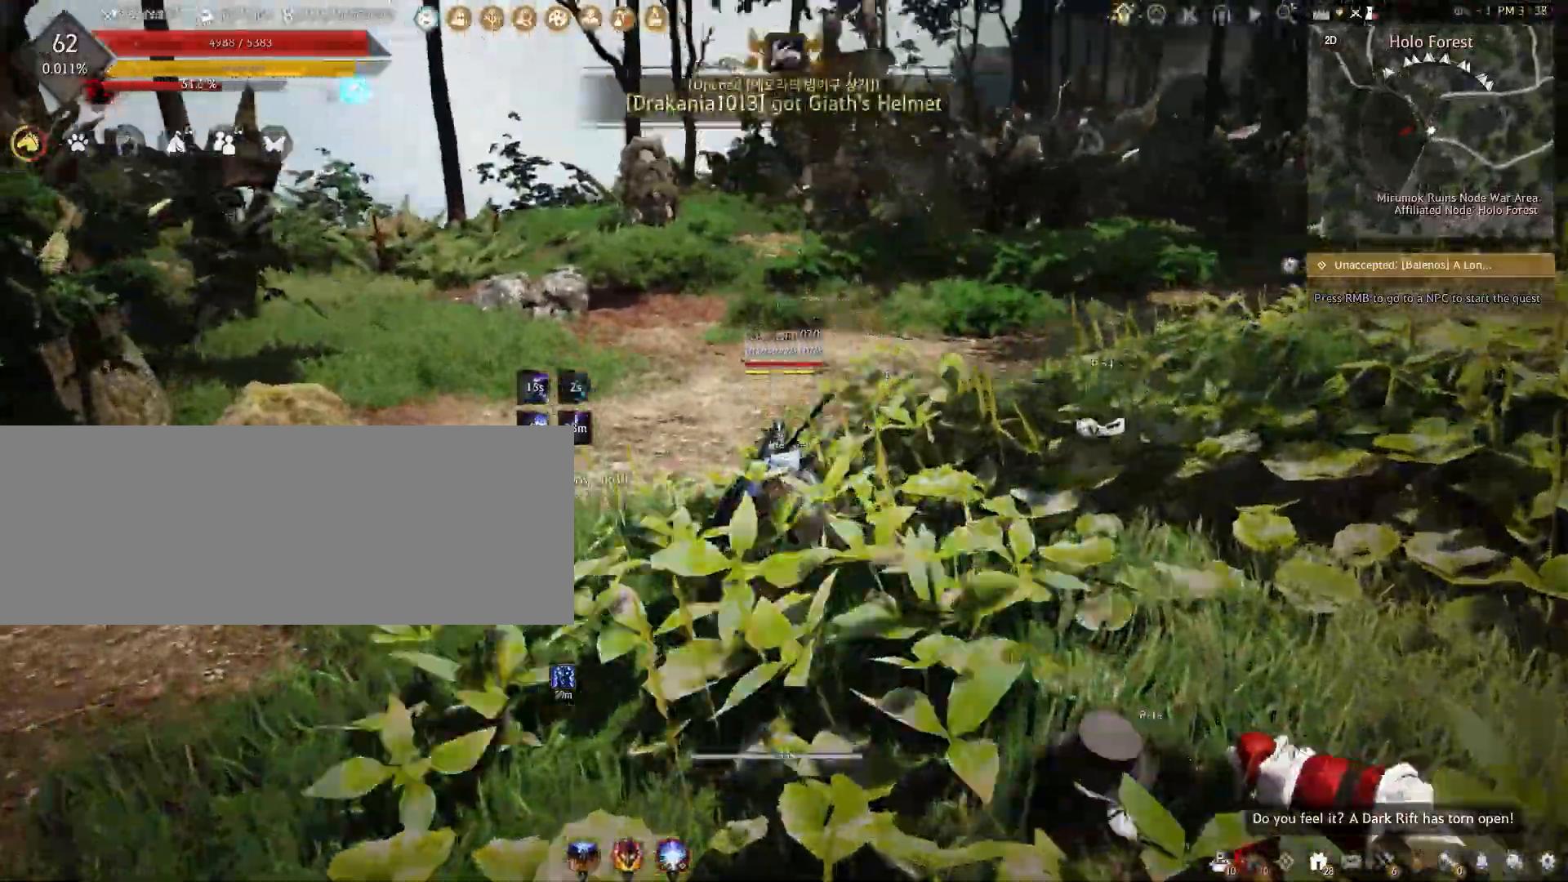
{"keys": ["w"], "mouse": [], "events": [[300, "space", "down"], [467, "shift", "up"], [467, "space", "up"]]}